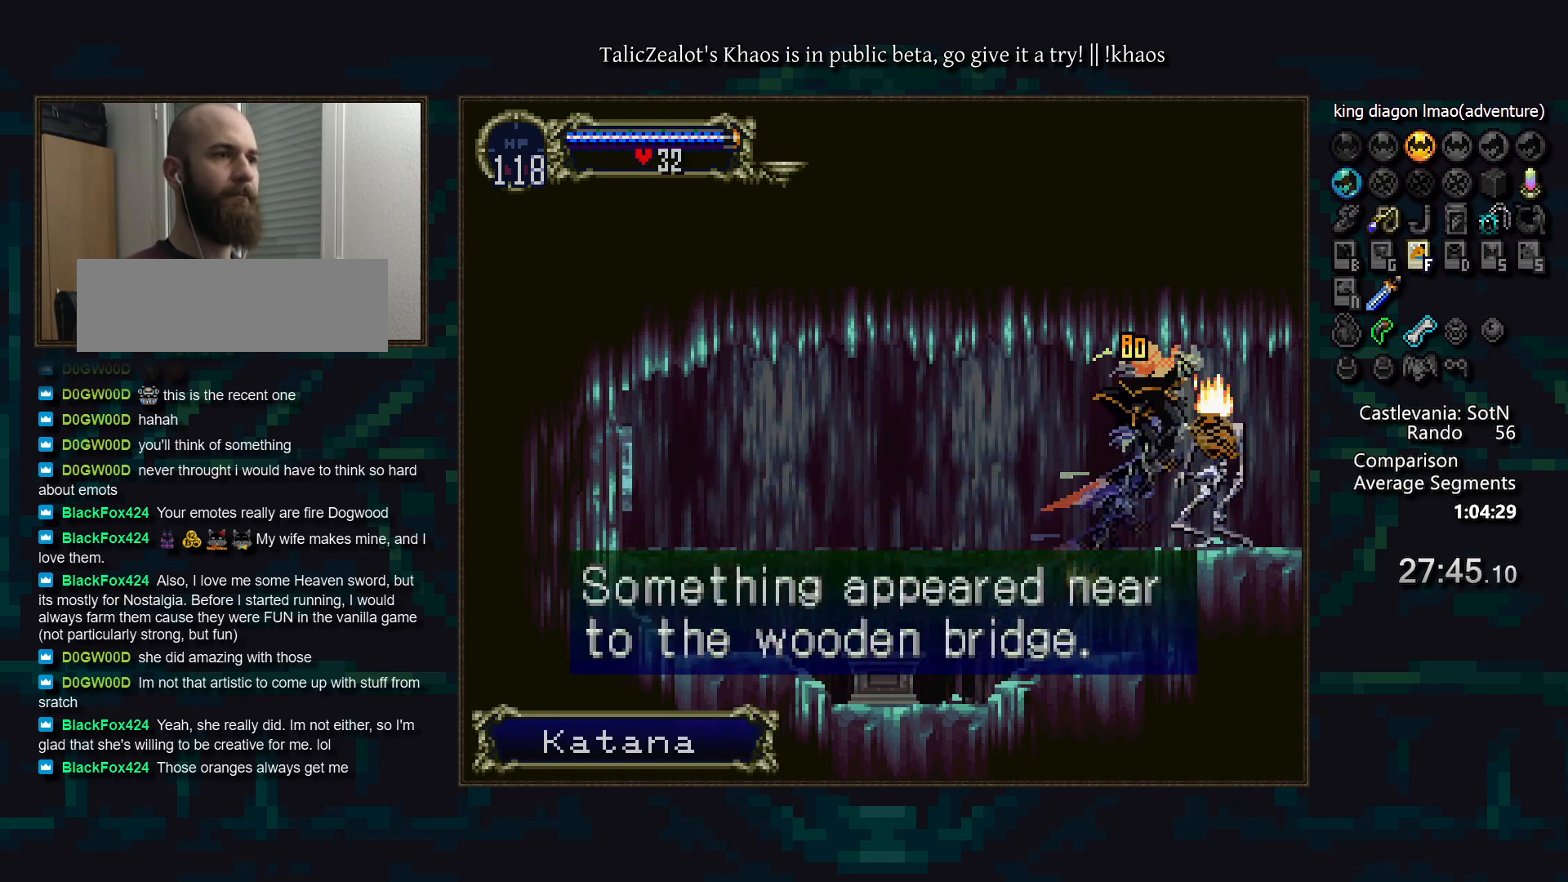
Gameplay with keyboard; each line is a JSON object with the keys held at the frame after it. "events" lists presses ("down") and releases ("up") of "a", "d", "down", "e", "f", "g", "left", "q", "r", "right", "s", "t", "up" and "w" between this image and that frame as [ms after this image, input, new state], when the widget could be followed in between. No other keys are recorded. Mouse input is not recorded.
{"keys": [], "events": [[17, "right", "up"], [50, "down", "up"], [67, "s", "up"]]}
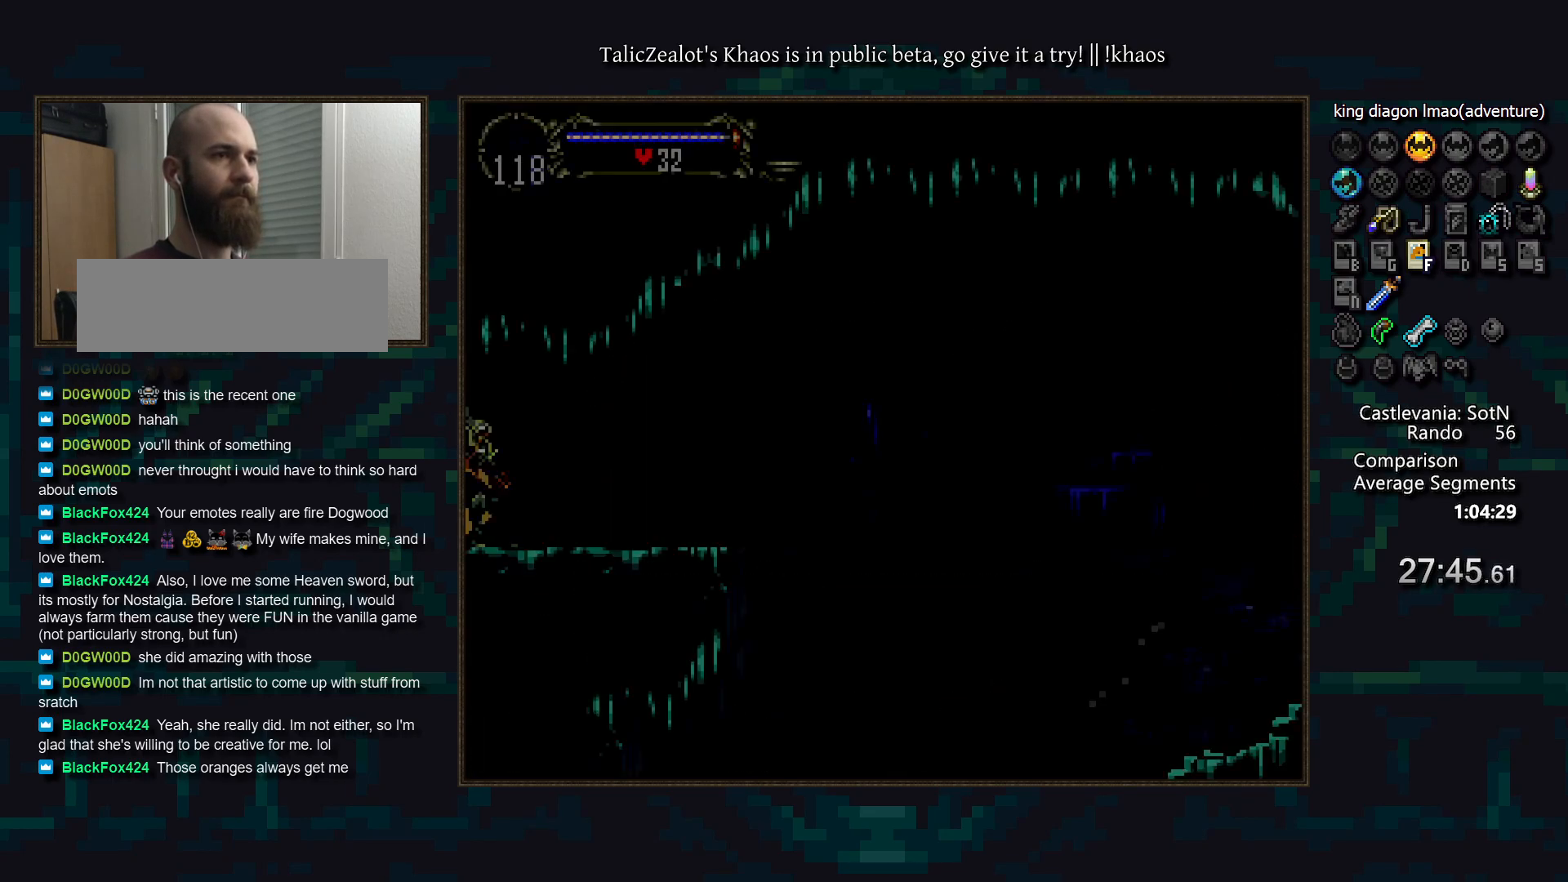
{"keys": ["right"], "events": [[250, "right", "down"]]}
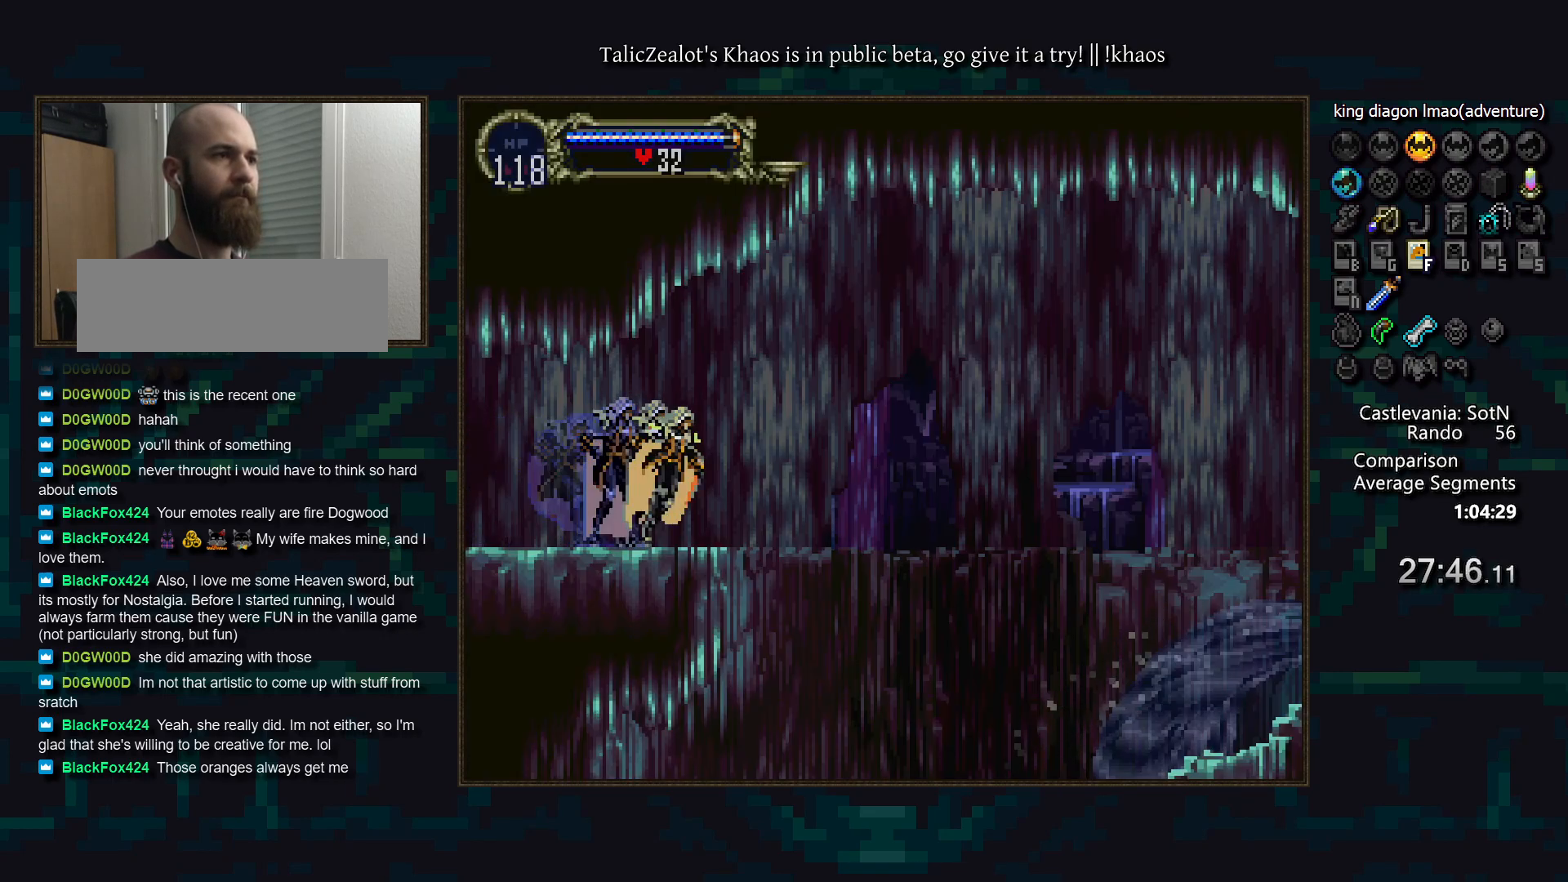
{"keys": ["right"], "events": [[100, "s", "down"], [333, "s", "up"]]}
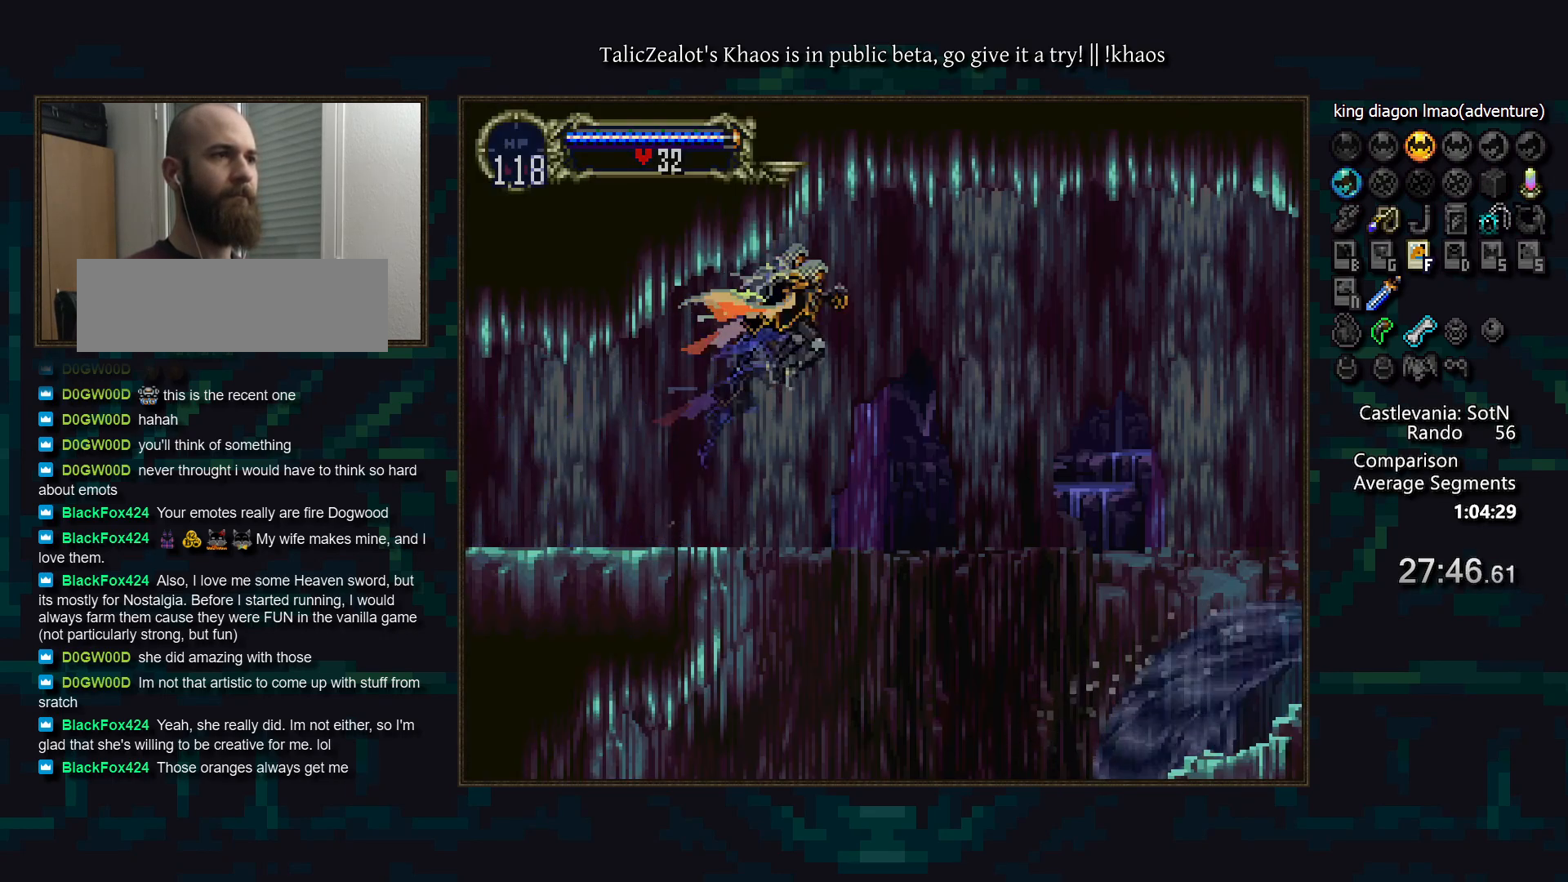
{"keys": ["down", "right", "s"], "events": [[167, "s", "down"], [500, "down", "down"]]}
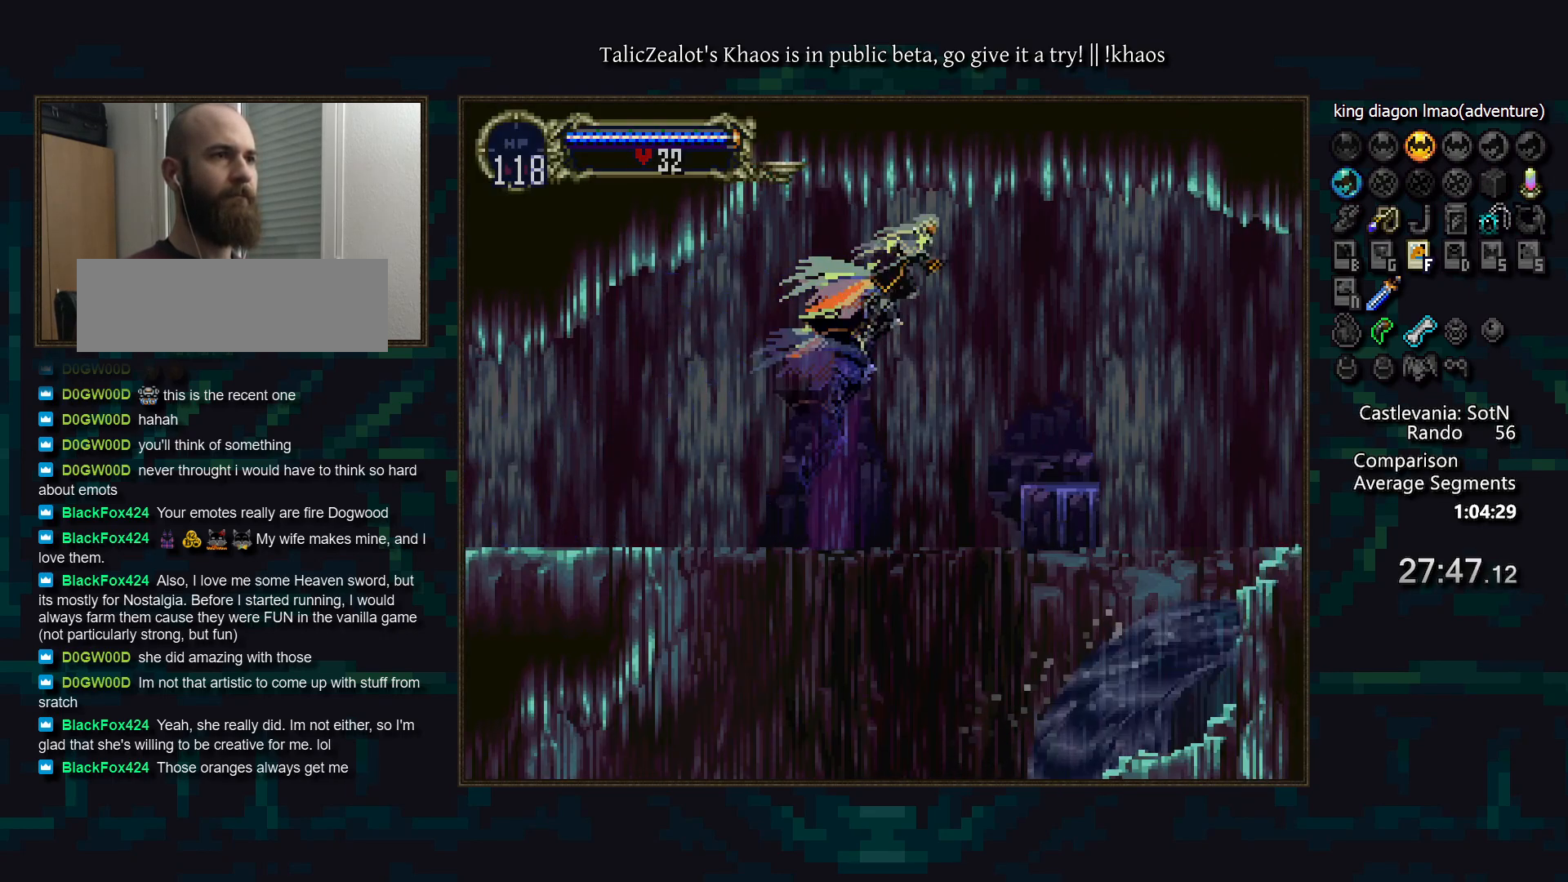
{"keys": ["right"], "events": [[50, "s", "up"], [133, "s", "down"], [233, "s", "up"], [250, "down", "up"]]}
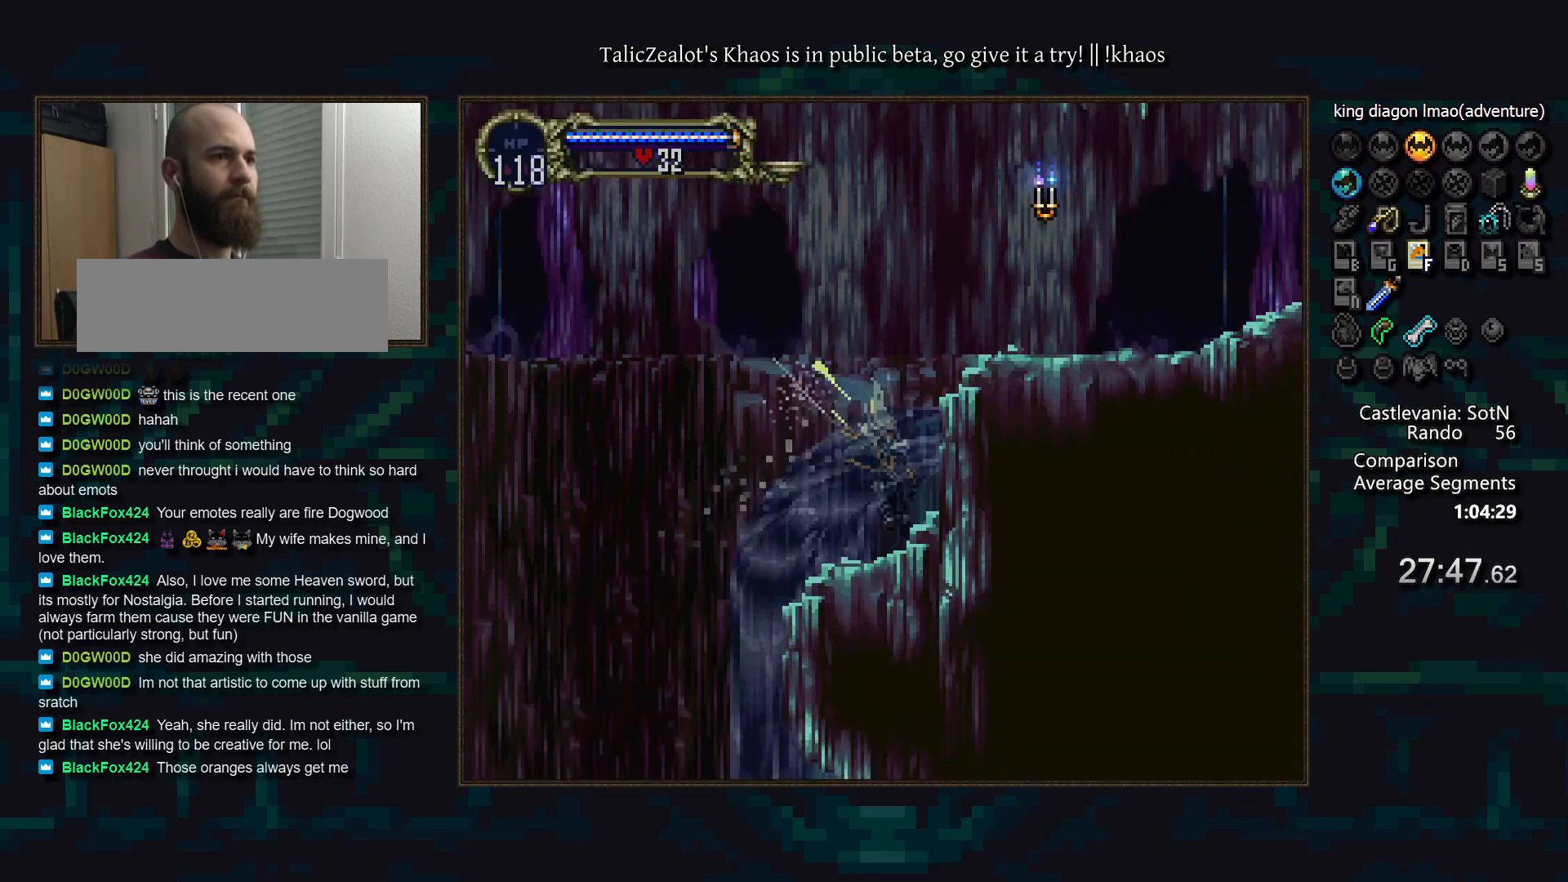
{"keys": ["down", "right"], "events": [[33, "s", "down"], [250, "s", "up"], [333, "s", "down"], [383, "right", "up"], [433, "s", "up"], [483, "down", "down"], [483, "right", "down"]]}
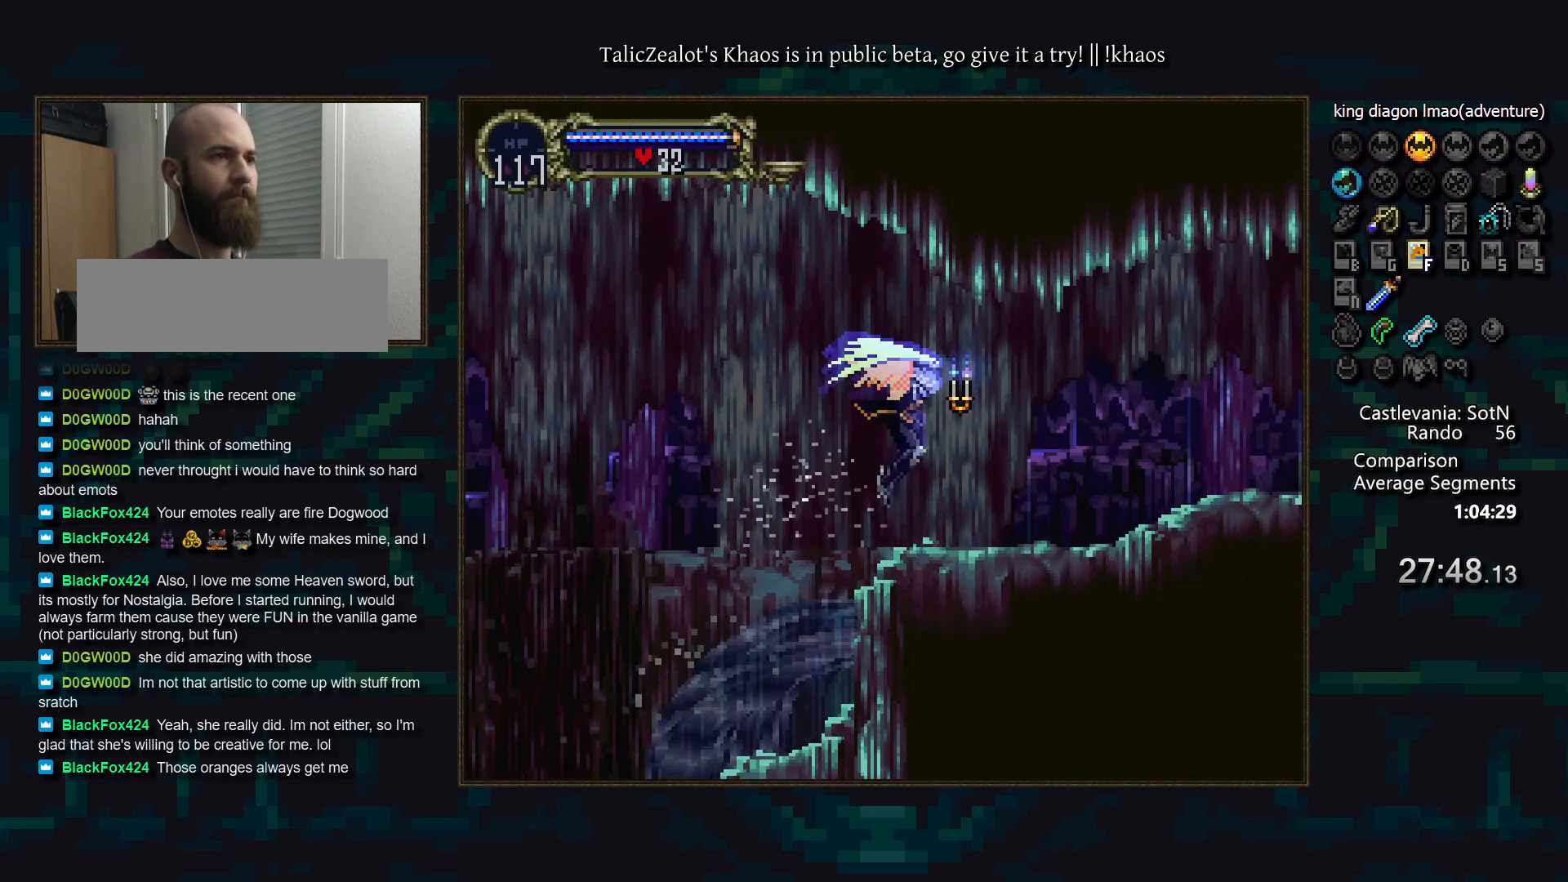
{"keys": [], "events": [[17, "s", "down"], [83, "down", "up"], [100, "right", "up"], [100, "s", "up"], [200, "left", "down"], [267, "a", "down"], [300, "left", "up"], [317, "a", "up"], [367, "d", "down"], [417, "a", "down"], [450, "a", "up"], [483, "d", "up"]]}
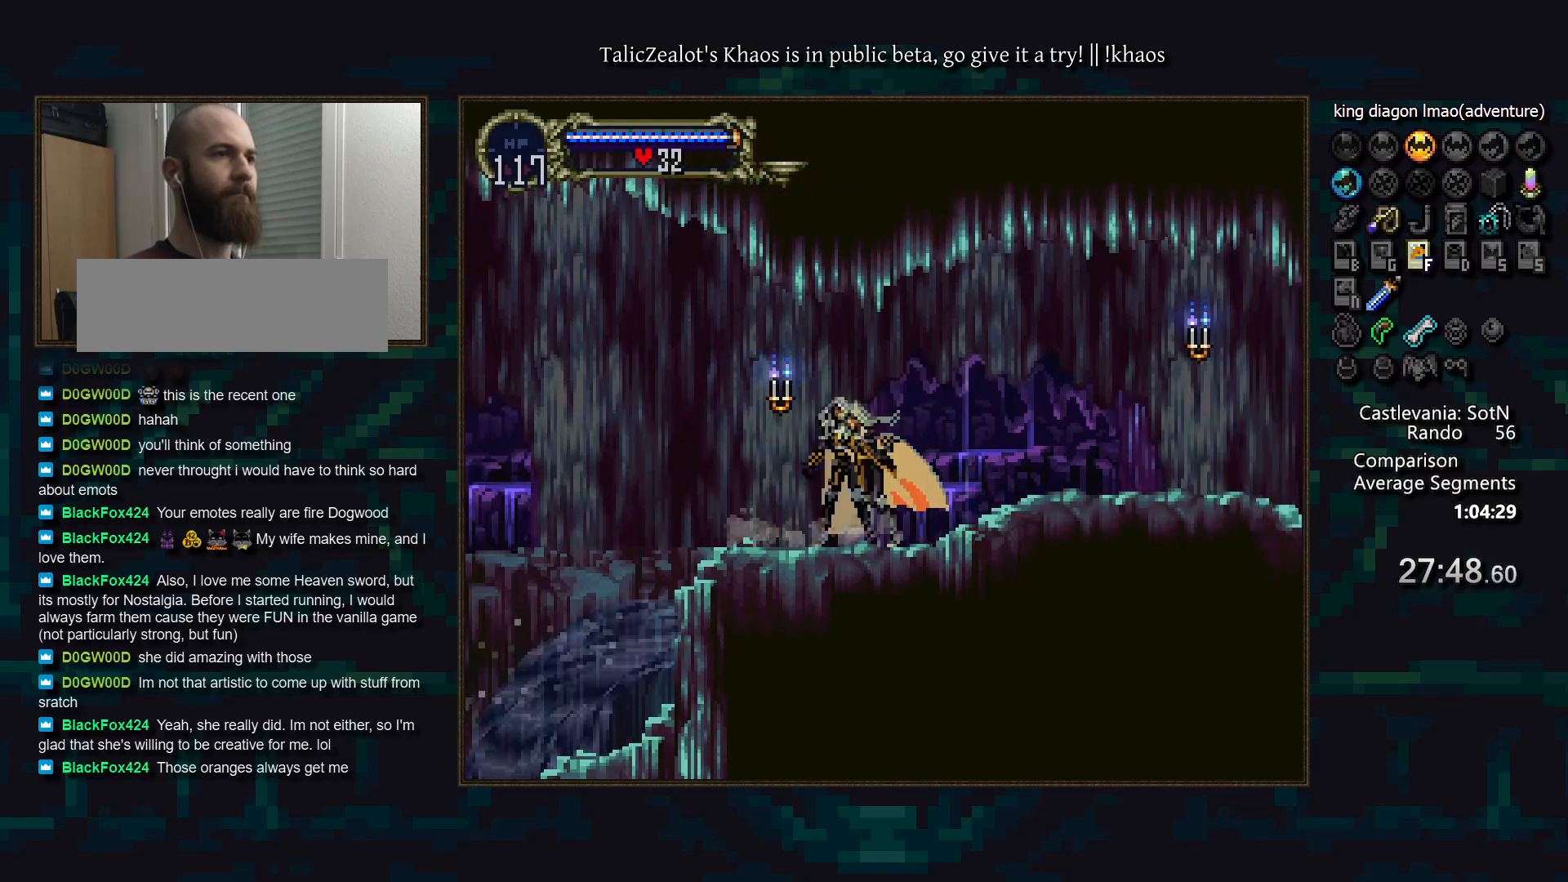
{"keys": [], "events": [[33, "d", "down"], [50, "a", "down"], [117, "a", "up"], [133, "d", "up"], [200, "d", "down"], [217, "a", "down"], [267, "a", "up"], [283, "d", "up"], [350, "d", "down"], [383, "a", "down"], [433, "a", "up"], [433, "d", "up"]]}
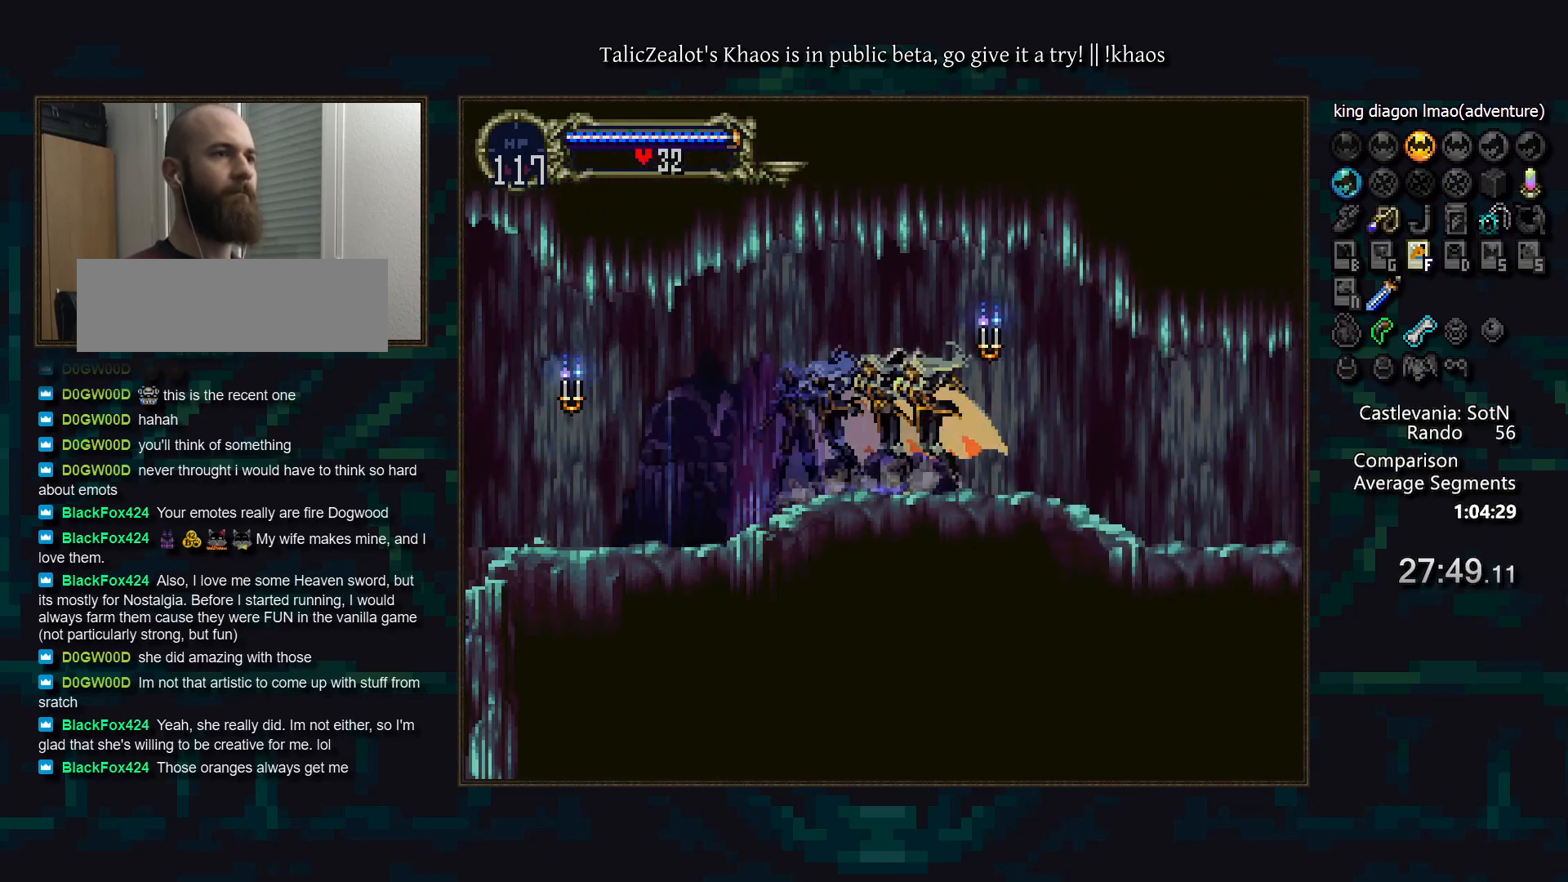
{"keys": ["d"], "events": [[17, "d", "down"], [50, "a", "down"], [100, "d", "up"], [117, "a", "up"], [183, "d", "down"], [200, "a", "down"], [267, "d", "up"], [283, "a", "up"], [333, "d", "down"], [383, "a", "down"], [417, "a", "up"], [417, "d", "up"], [500, "d", "down"]]}
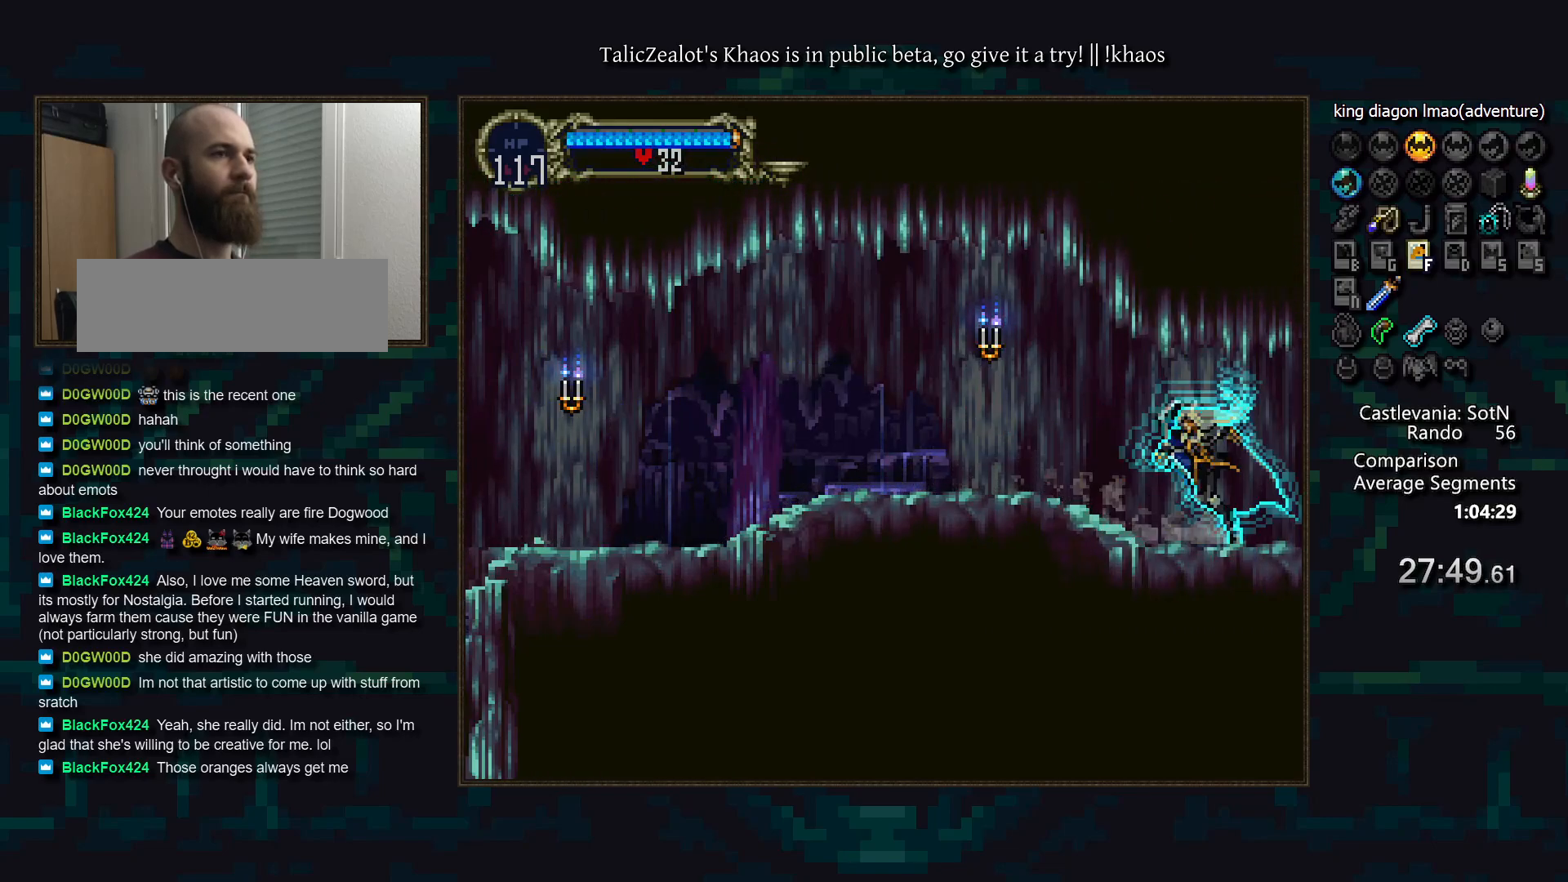
{"keys": ["d"], "events": [[33, "a", "down"], [50, "a", "up"], [83, "d", "up"], [167, "d", "down"], [183, "a", "down"], [250, "d", "up"], [267, "a", "up"], [317, "d", "down"], [367, "a", "down"], [400, "a", "up"], [433, "d", "up"], [483, "d", "down"]]}
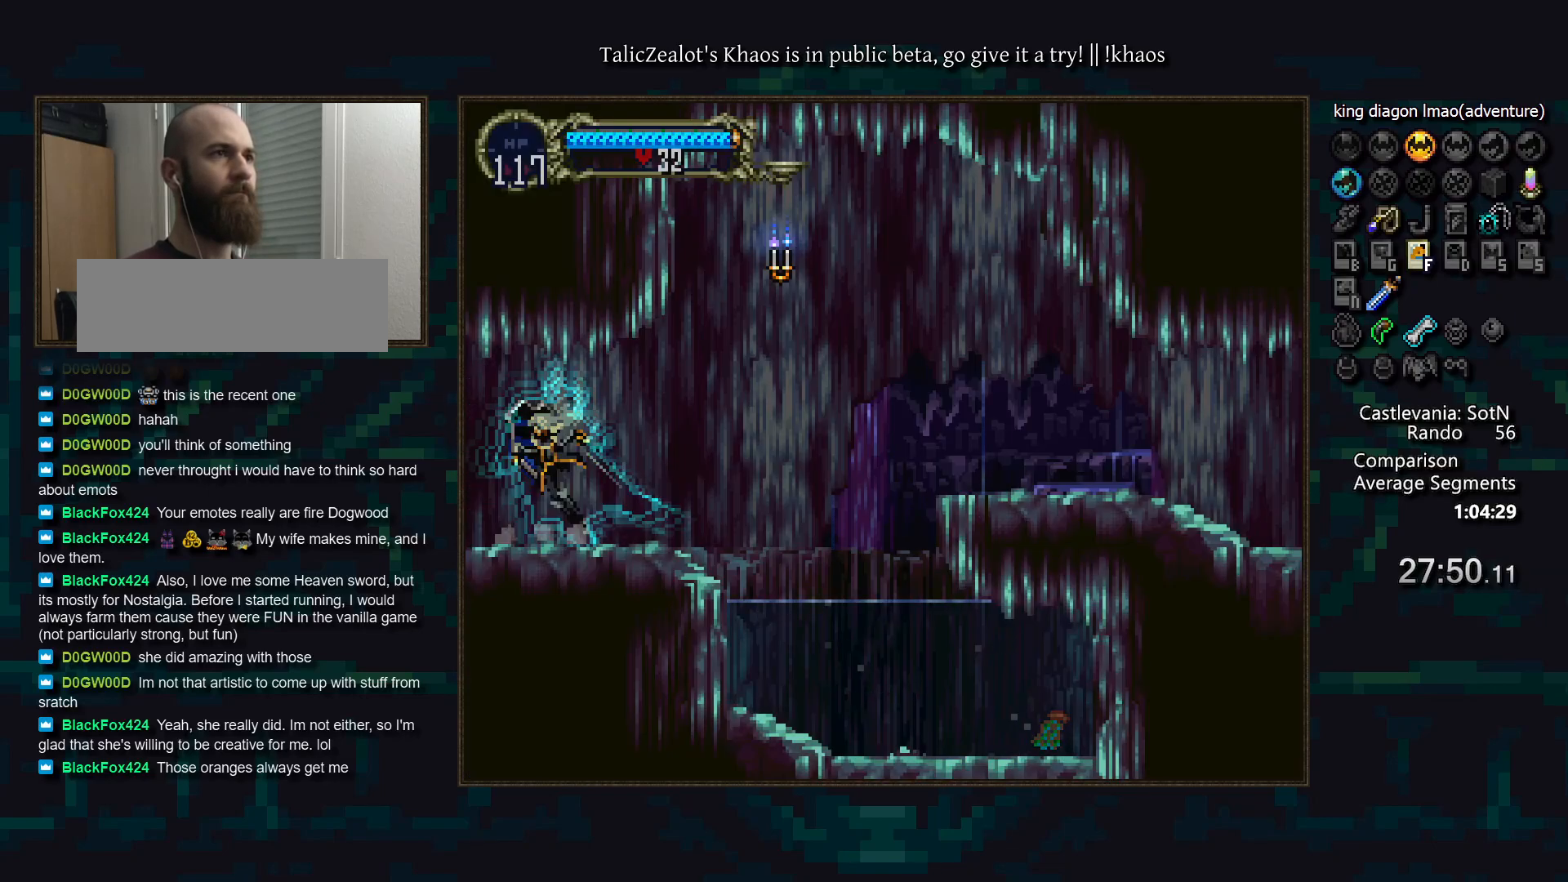
{"keys": ["right"], "events": [[17, "a", "down"], [83, "a", "up"], [100, "d", "up"], [150, "d", "down"], [200, "d", "up"], [250, "right", "down"], [300, "s", "down"], [450, "s", "up"]]}
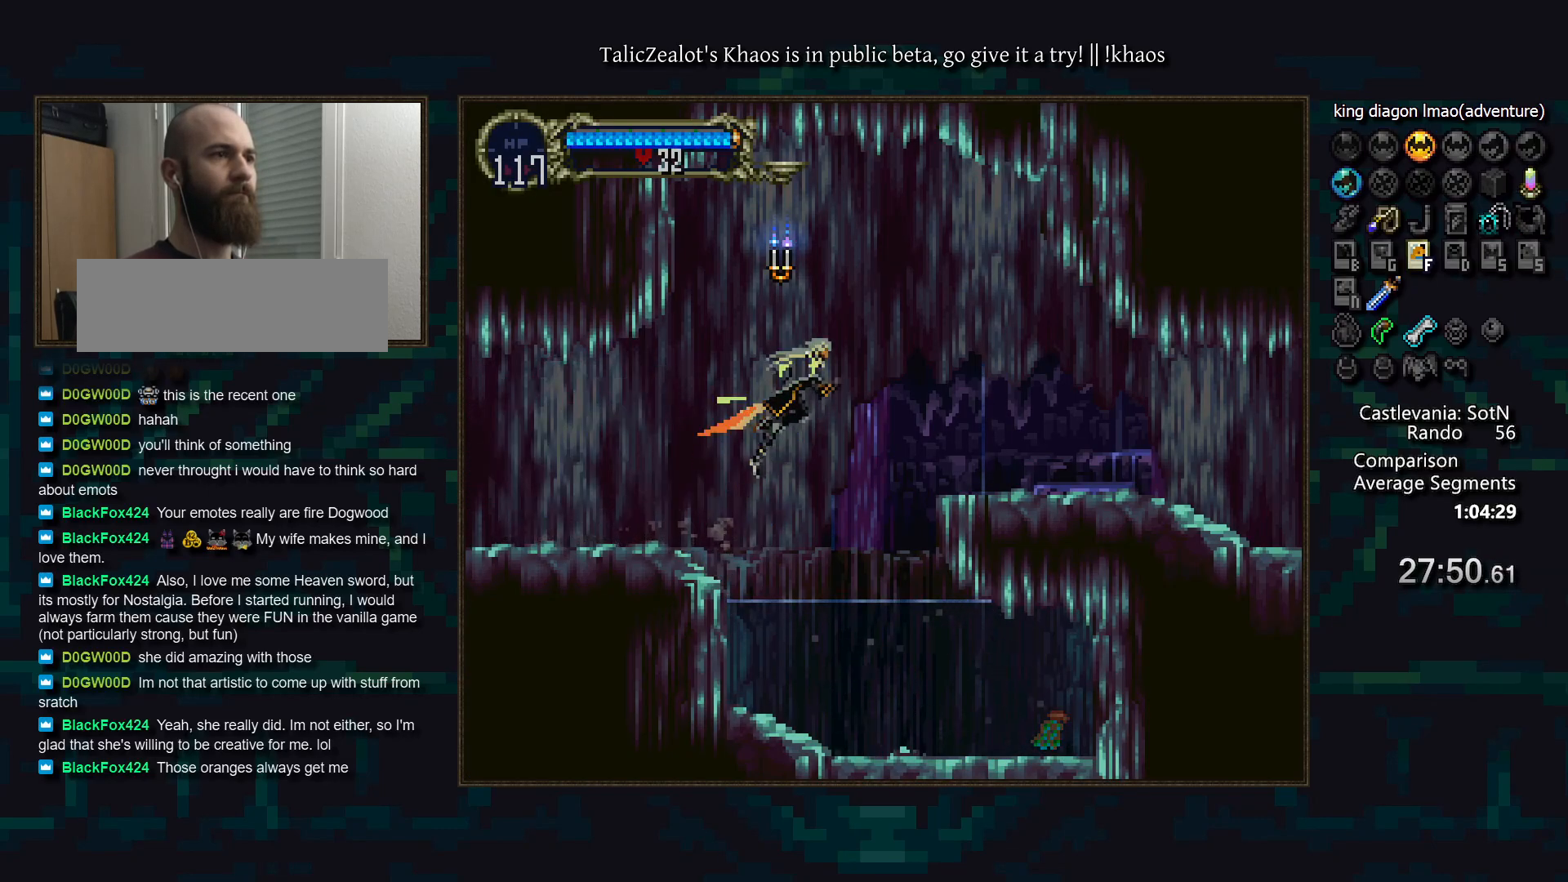
{"keys": [], "events": [[233, "s", "down"], [250, "right", "up"], [317, "s", "up"], [333, "down", "down"], [350, "right", "down"], [400, "s", "down"], [467, "down", "up"], [467, "right", "up"], [483, "s", "up"]]}
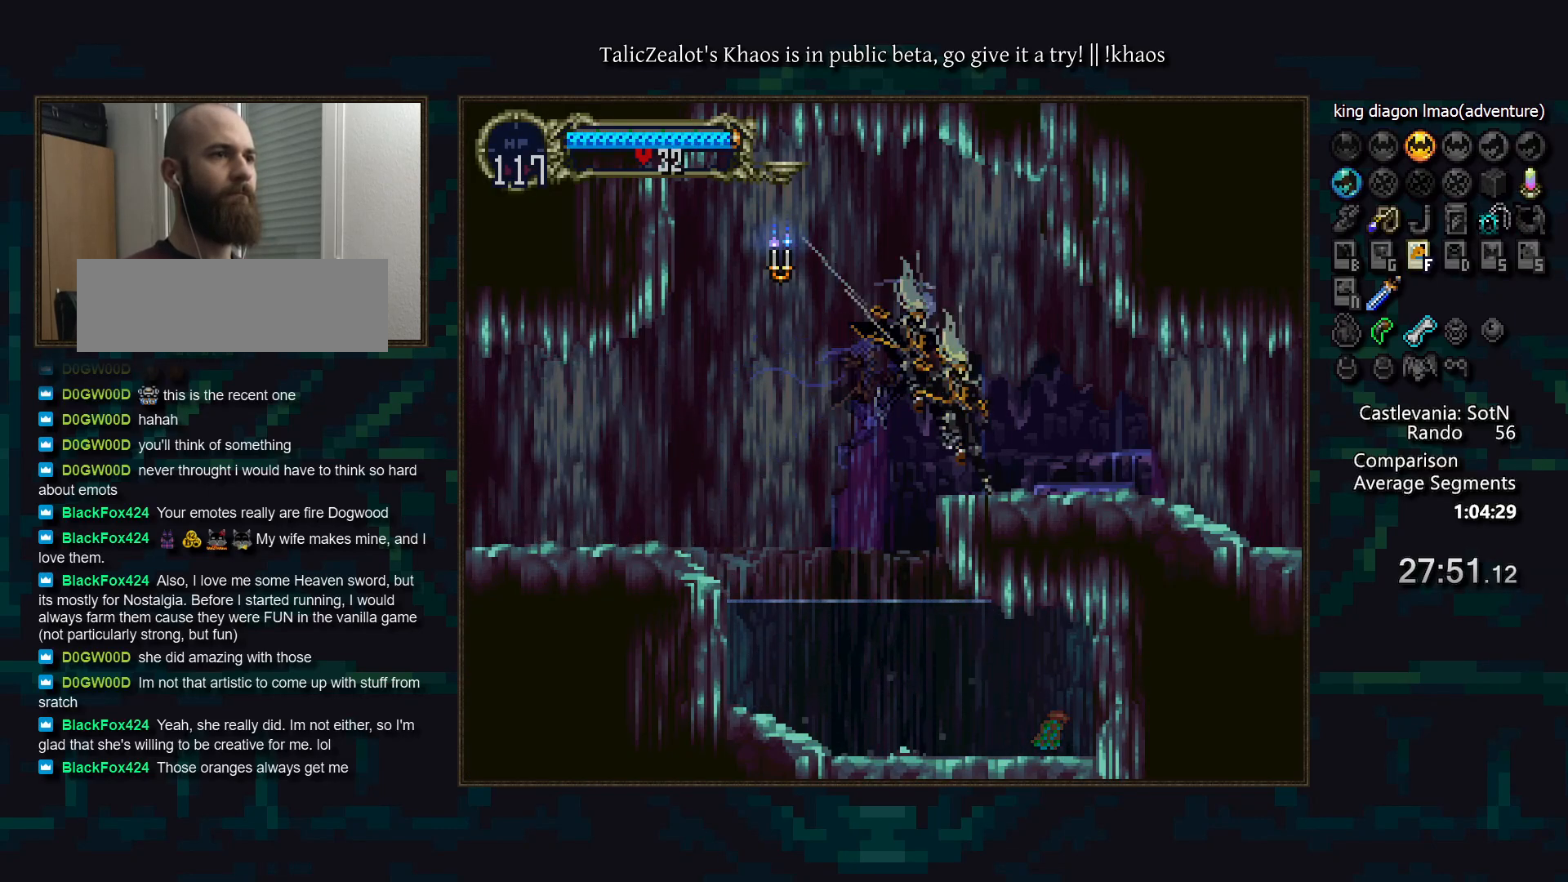
{"keys": [], "events": [[67, "left", "down"], [133, "a", "down"], [200, "left", "up"], [217, "a", "up"], [250, "d", "down"], [267, "a", "down"], [317, "a", "up"], [350, "d", "up"], [400, "d", "down"], [433, "a", "down"], [483, "a", "up"], [483, "d", "up"]]}
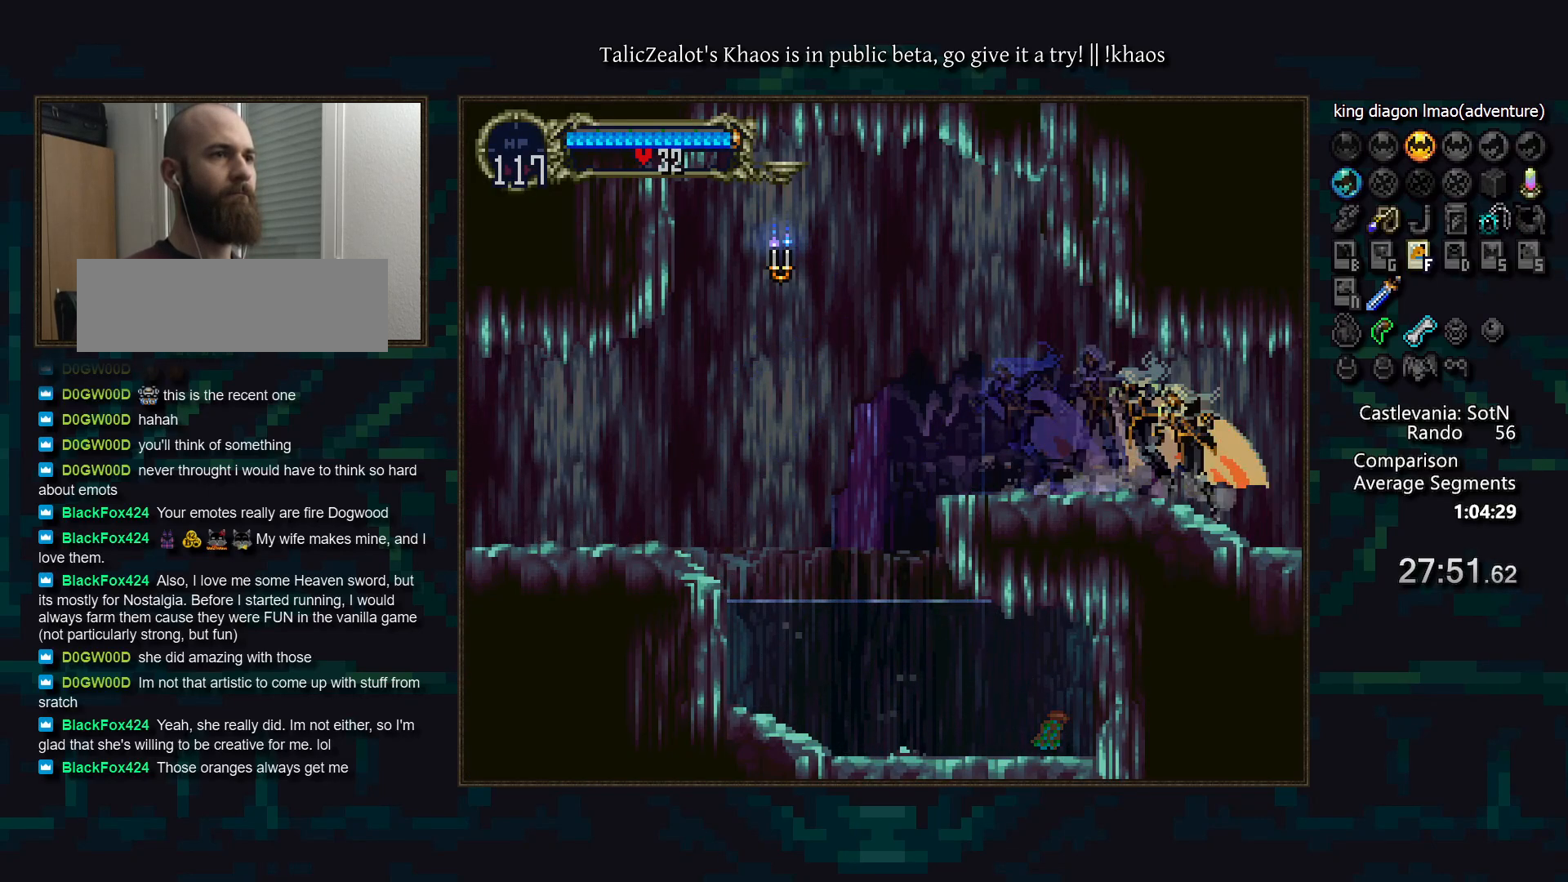
{"keys": [], "events": [[67, "d", "down"], [83, "a", "down"], [133, "a", "up"], [150, "d", "up"], [200, "d", "down"], [250, "a", "down"], [283, "a", "up"], [317, "d", "up"], [367, "d", "down"], [417, "a", "down"], [433, "a", "up"], [467, "d", "up"]]}
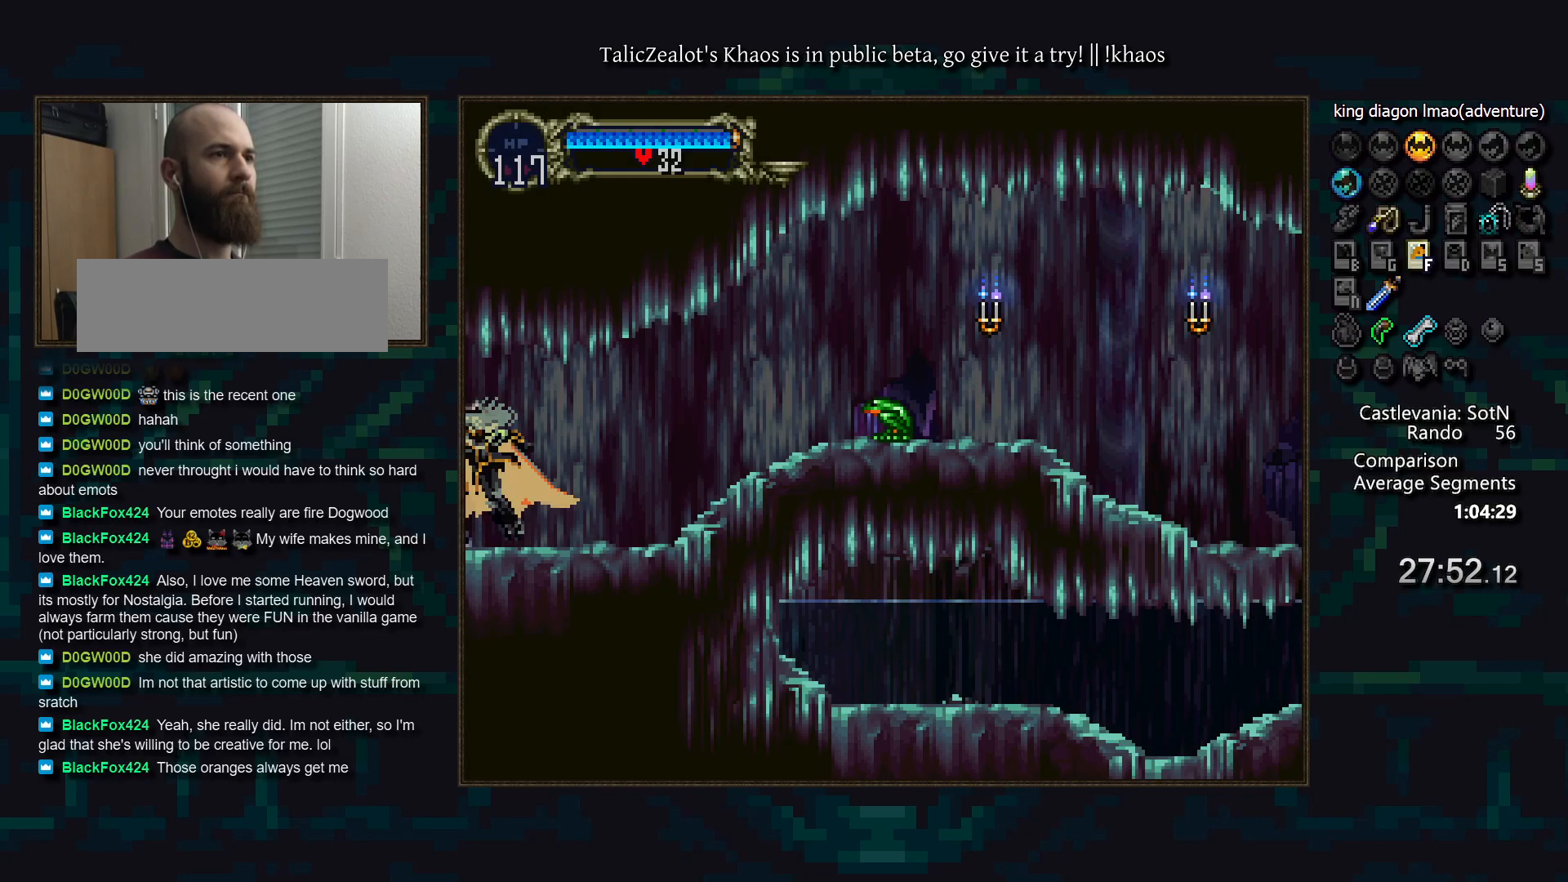
{"keys": ["right"], "events": [[33, "d", "down"], [83, "a", "down"], [100, "a", "up"], [133, "d", "up"], [183, "d", "down"], [233, "a", "down"], [283, "a", "up"], [300, "d", "up"], [317, "d", "down"], [367, "a", "down"], [417, "right", "down"], [433, "a", "up"], [433, "d", "up"]]}
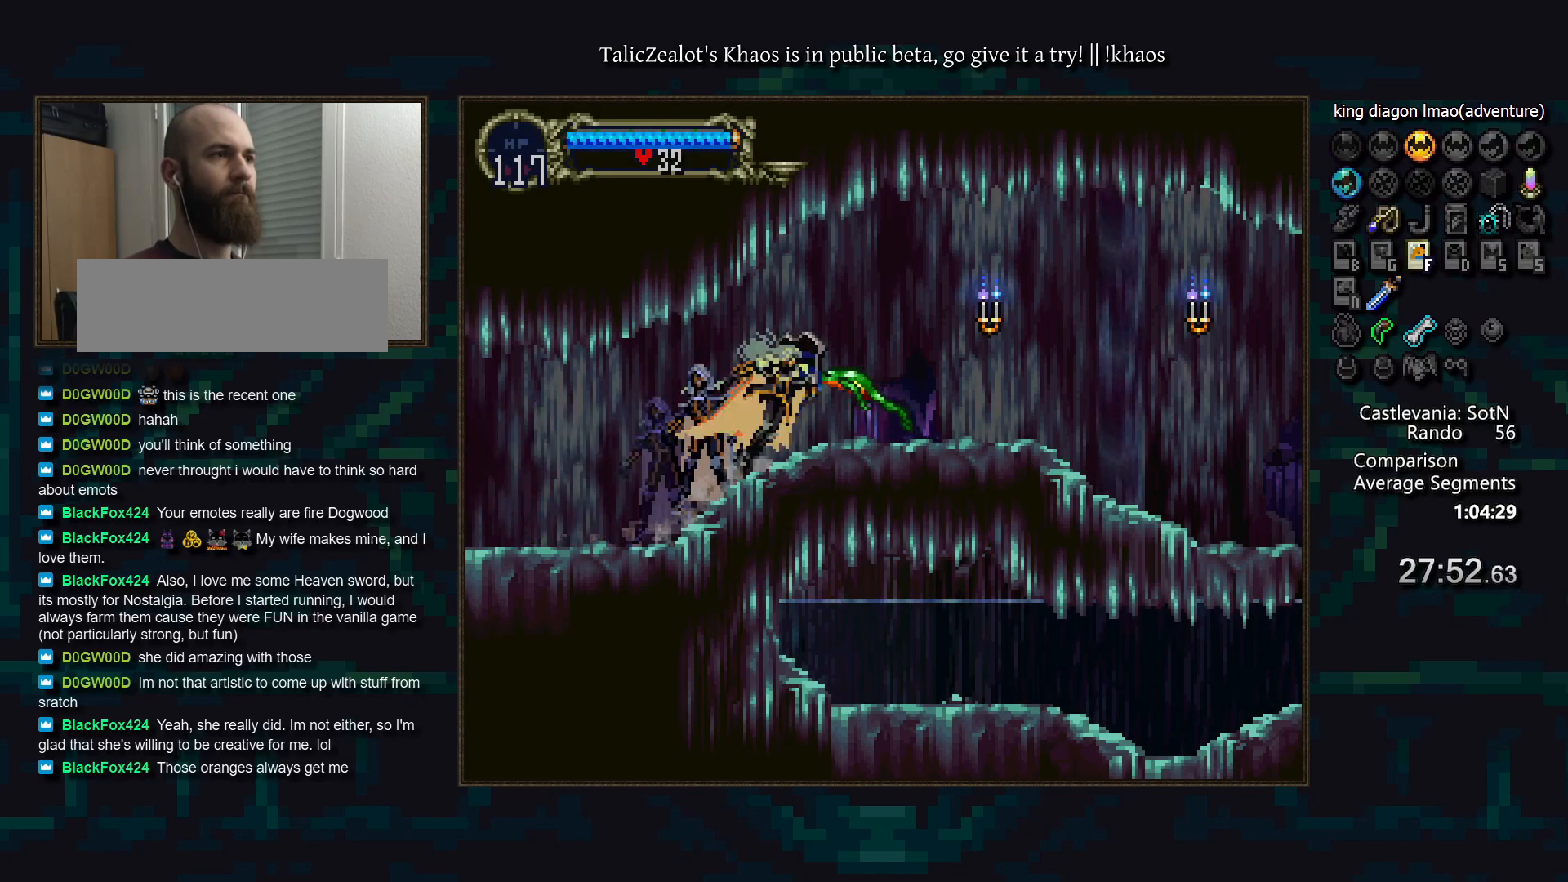
{"keys": ["right"], "events": [[33, "f", "down"], [83, "left", "down"], [83, "right", "up"], [117, "f", "up"], [217, "left", "up"], [233, "a", "down"], [300, "a", "up"], [367, "d", "down"], [417, "a", "down"], [433, "a", "up"], [467, "d", "up"], [483, "right", "down"]]}
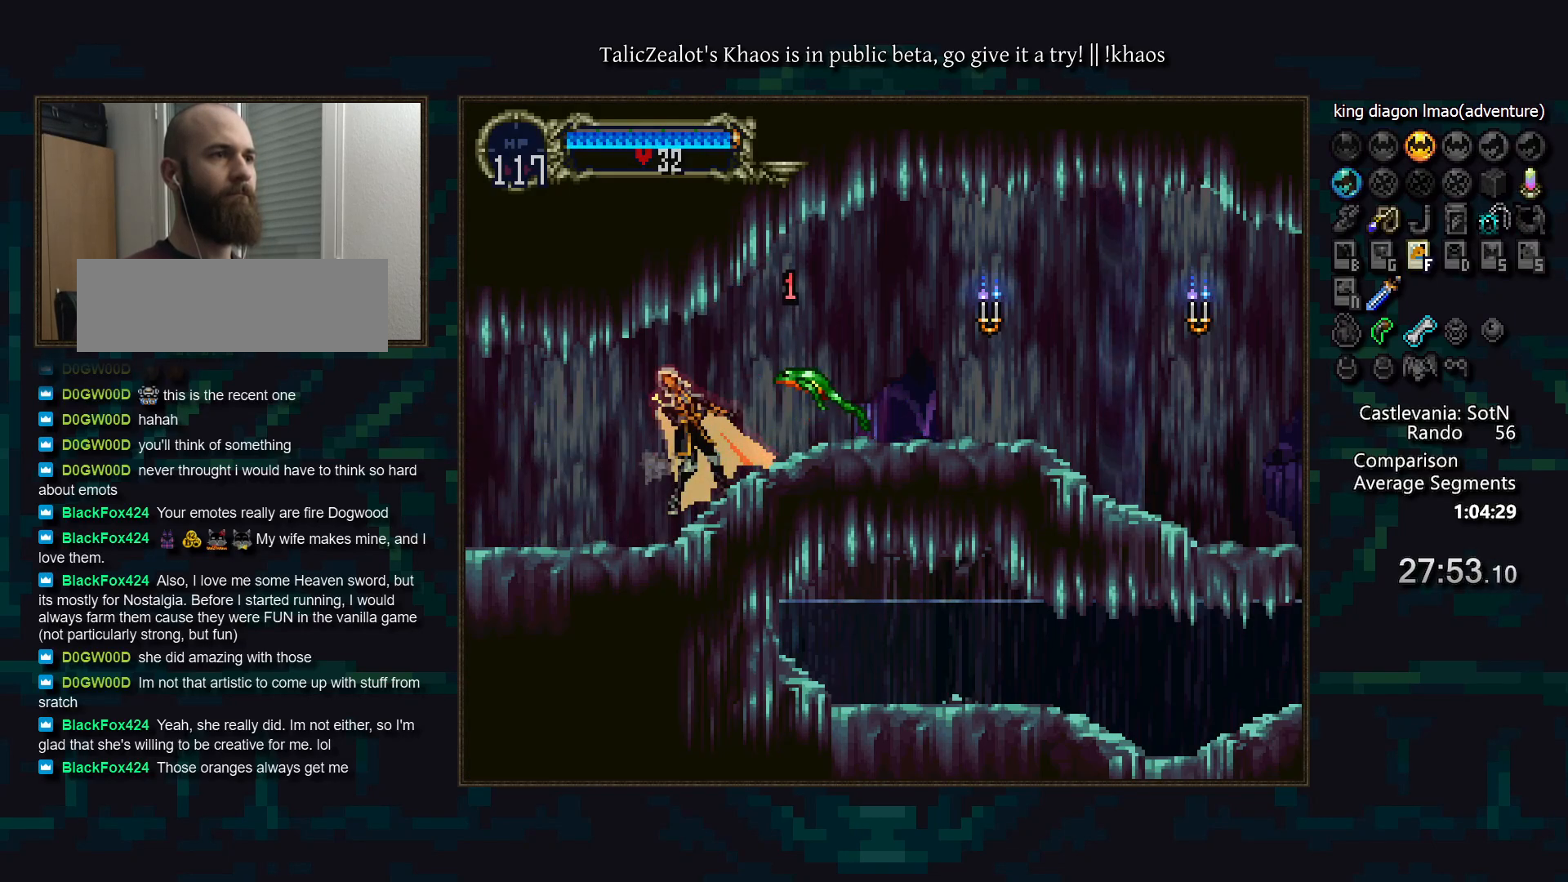
{"keys": ["f", "left"], "events": [[117, "f", "down"], [200, "f", "up"], [300, "f", "down"], [350, "f", "up"], [433, "f", "down"], [500, "left", "down"], [500, "right", "up"]]}
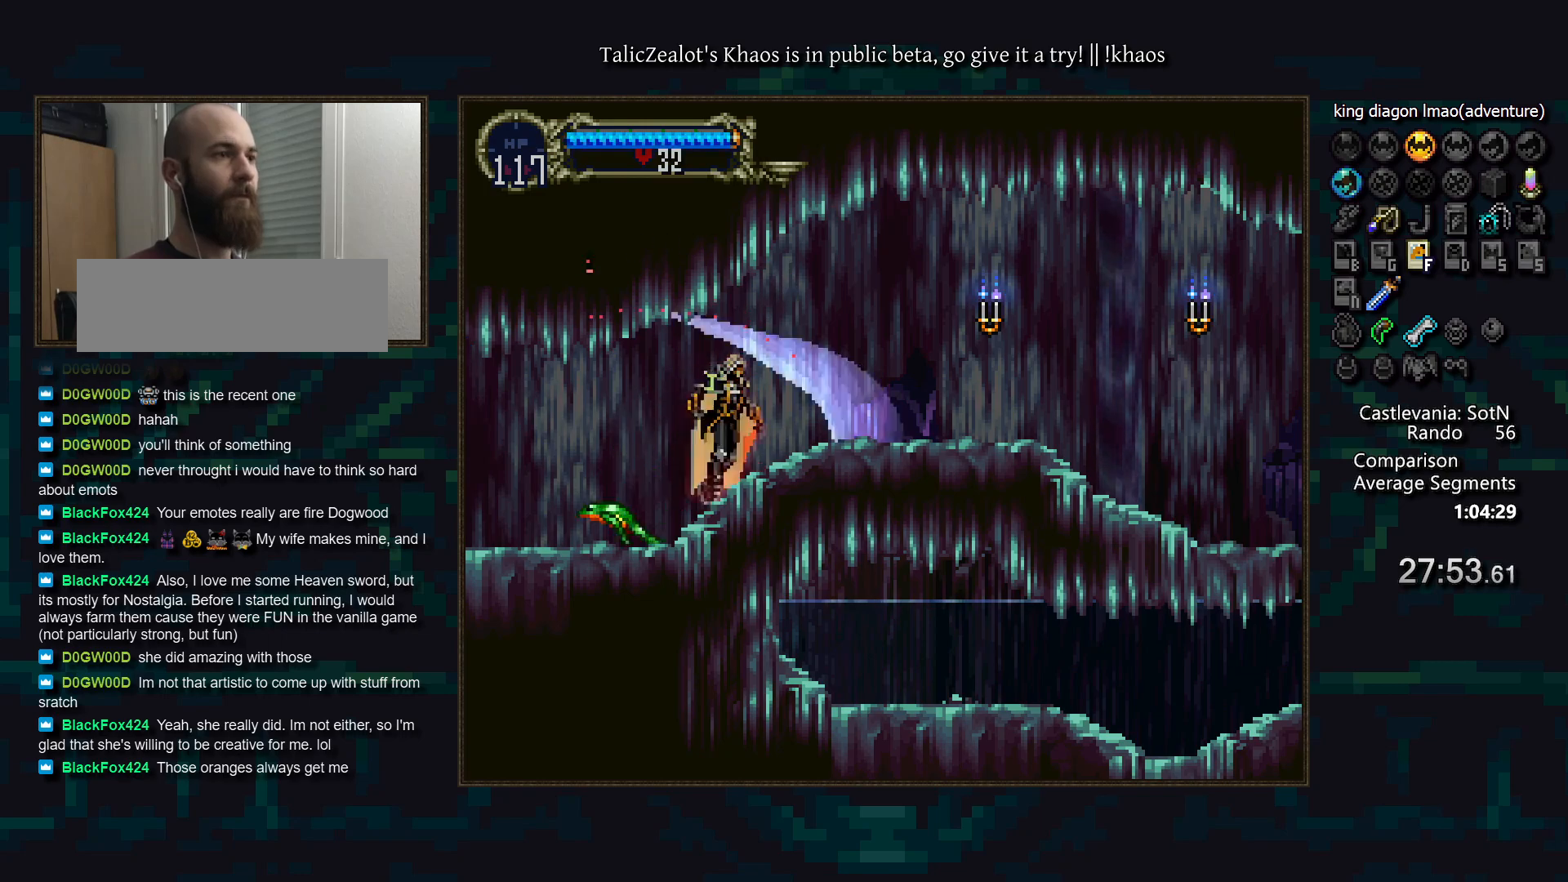
{"keys": ["d"], "events": [[17, "f", "up"], [117, "f", "down"], [150, "left", "up"], [200, "f", "up"], [350, "a", "down"], [417, "a", "up"], [483, "d", "down"]]}
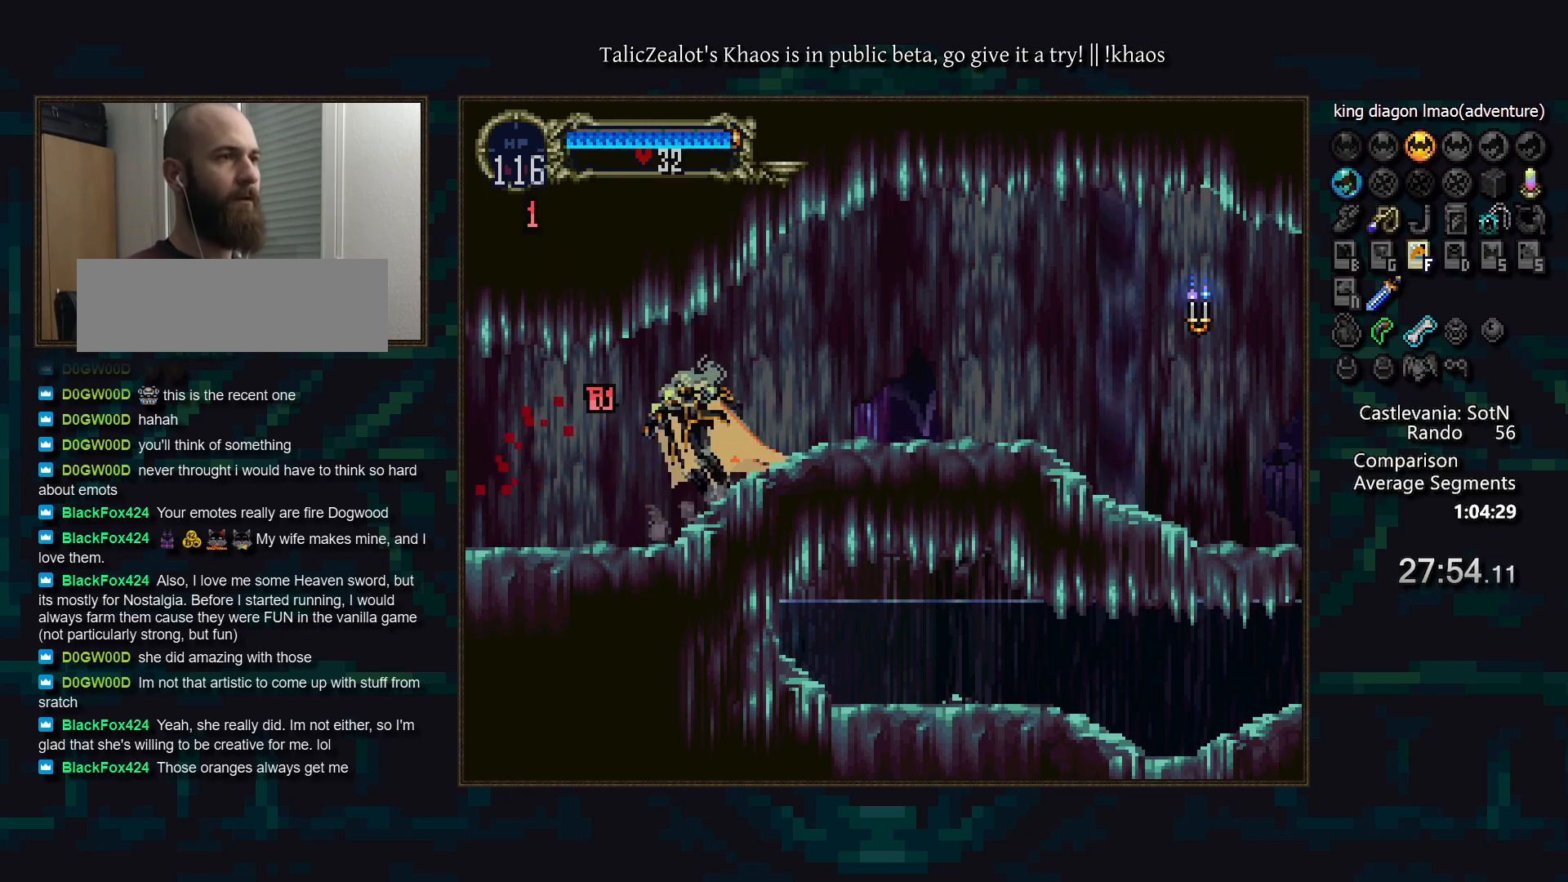
{"keys": ["a", "d"], "events": [[33, "a", "down"], [50, "a", "up"], [83, "d", "up"], [133, "d", "down"], [167, "a", "down"], [217, "a", "up"], [217, "d", "up"], [283, "d", "down"], [333, "a", "down"], [350, "a", "up"], [383, "d", "up"], [433, "d", "down"], [483, "a", "down"]]}
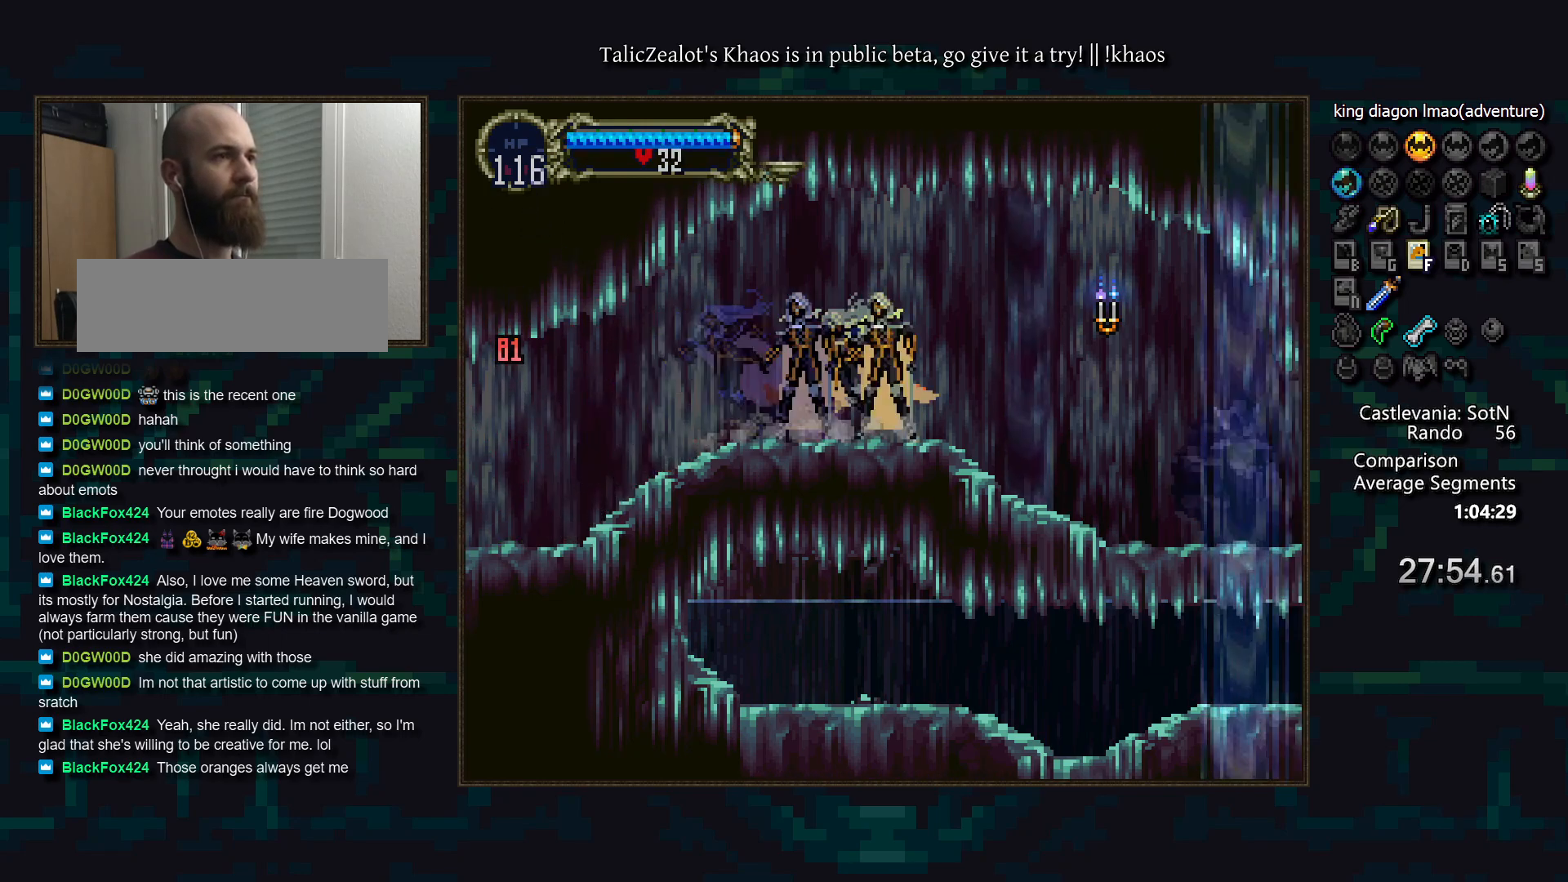
{"keys": ["a", "d"], "events": [[17, "a", "up"], [17, "d", "up"], [100, "d", "down"], [117, "a", "down"], [167, "a", "up"], [183, "d", "up"], [233, "d", "down"], [283, "a", "down"], [333, "a", "up"], [333, "d", "up"], [417, "d", "down"], [450, "a", "down"]]}
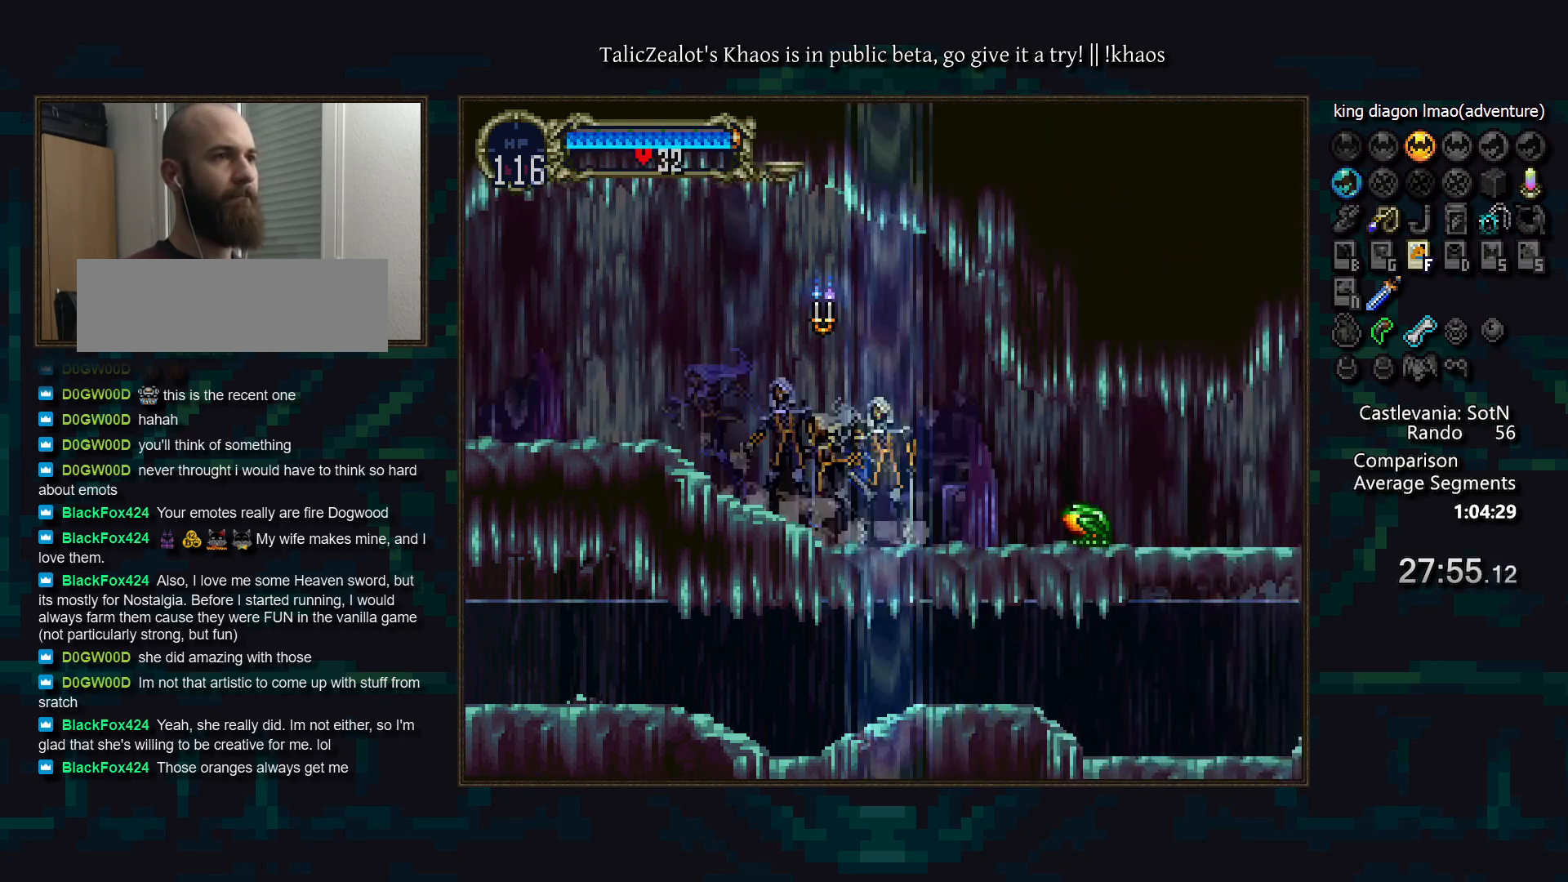
{"keys": ["d"], "events": [[17, "a", "up"], [33, "d", "up"], [83, "right", "down"], [183, "f", "down"], [217, "left", "down"], [250, "right", "up"], [267, "f", "up"], [383, "a", "down"], [400, "left", "up"], [467, "a", "up"], [467, "d", "down"]]}
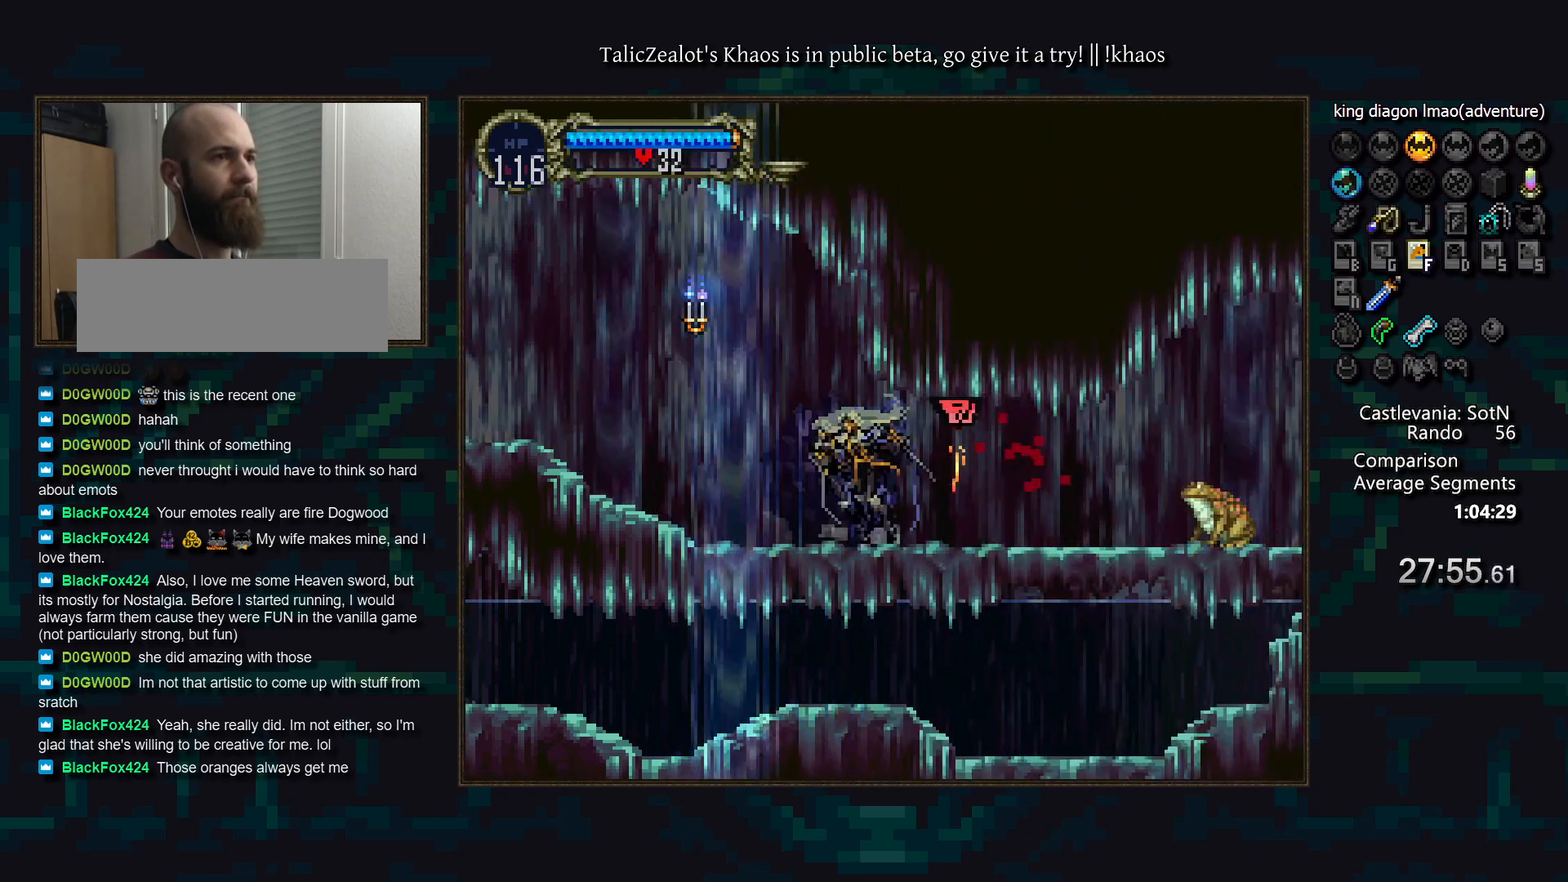
{"keys": ["a", "left"], "events": [[50, "a", "down"], [83, "d", "up"], [117, "a", "up"], [133, "right", "down"], [250, "f", "down"], [317, "f", "up"], [383, "left", "down"], [417, "right", "up"], [450, "a", "down"]]}
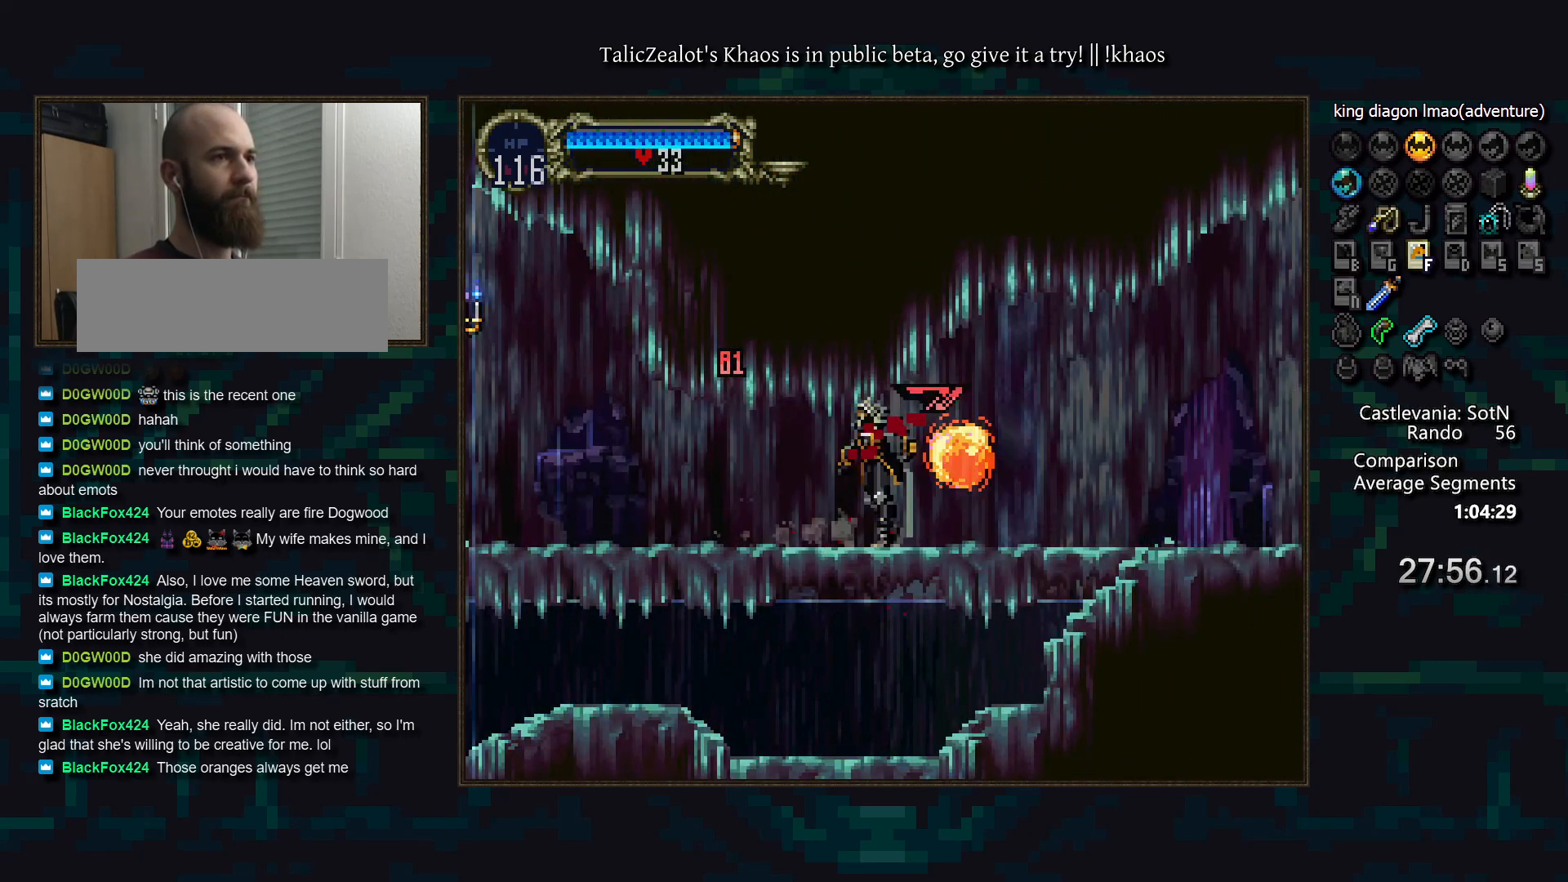
{"keys": ["d"], "events": [[17, "a", "up"], [50, "left", "up"], [67, "d", "down"], [117, "a", "down"], [133, "a", "up"], [167, "d", "up"], [233, "d", "down"], [250, "a", "down"], [283, "a", "up"], [283, "d", "up"], [333, "right", "down"], [450, "d", "down"], [483, "right", "up"]]}
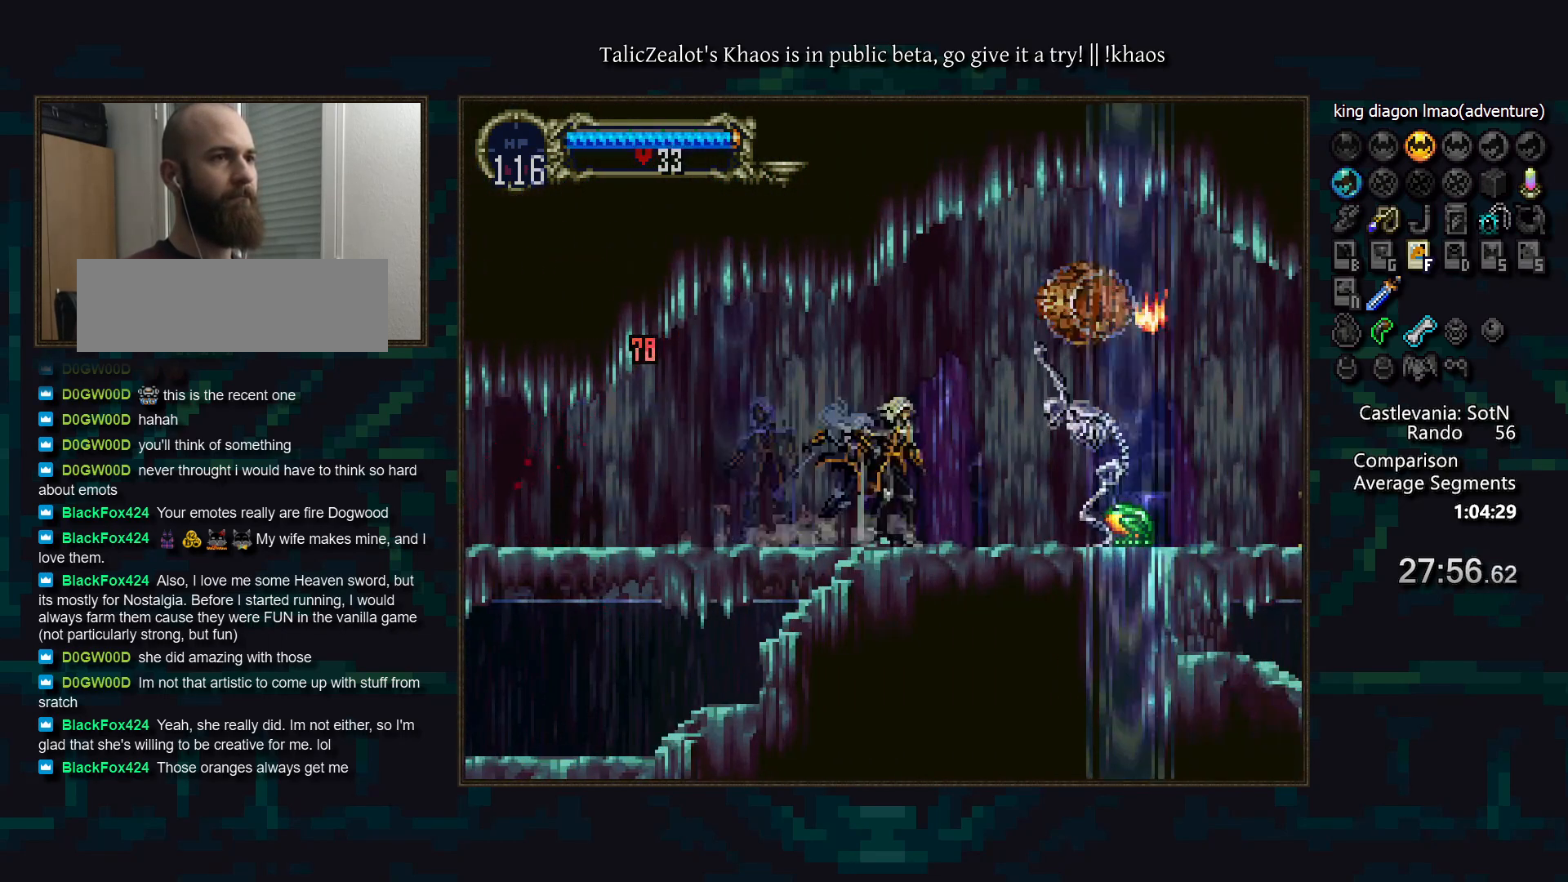
{"keys": ["d"], "events": []}
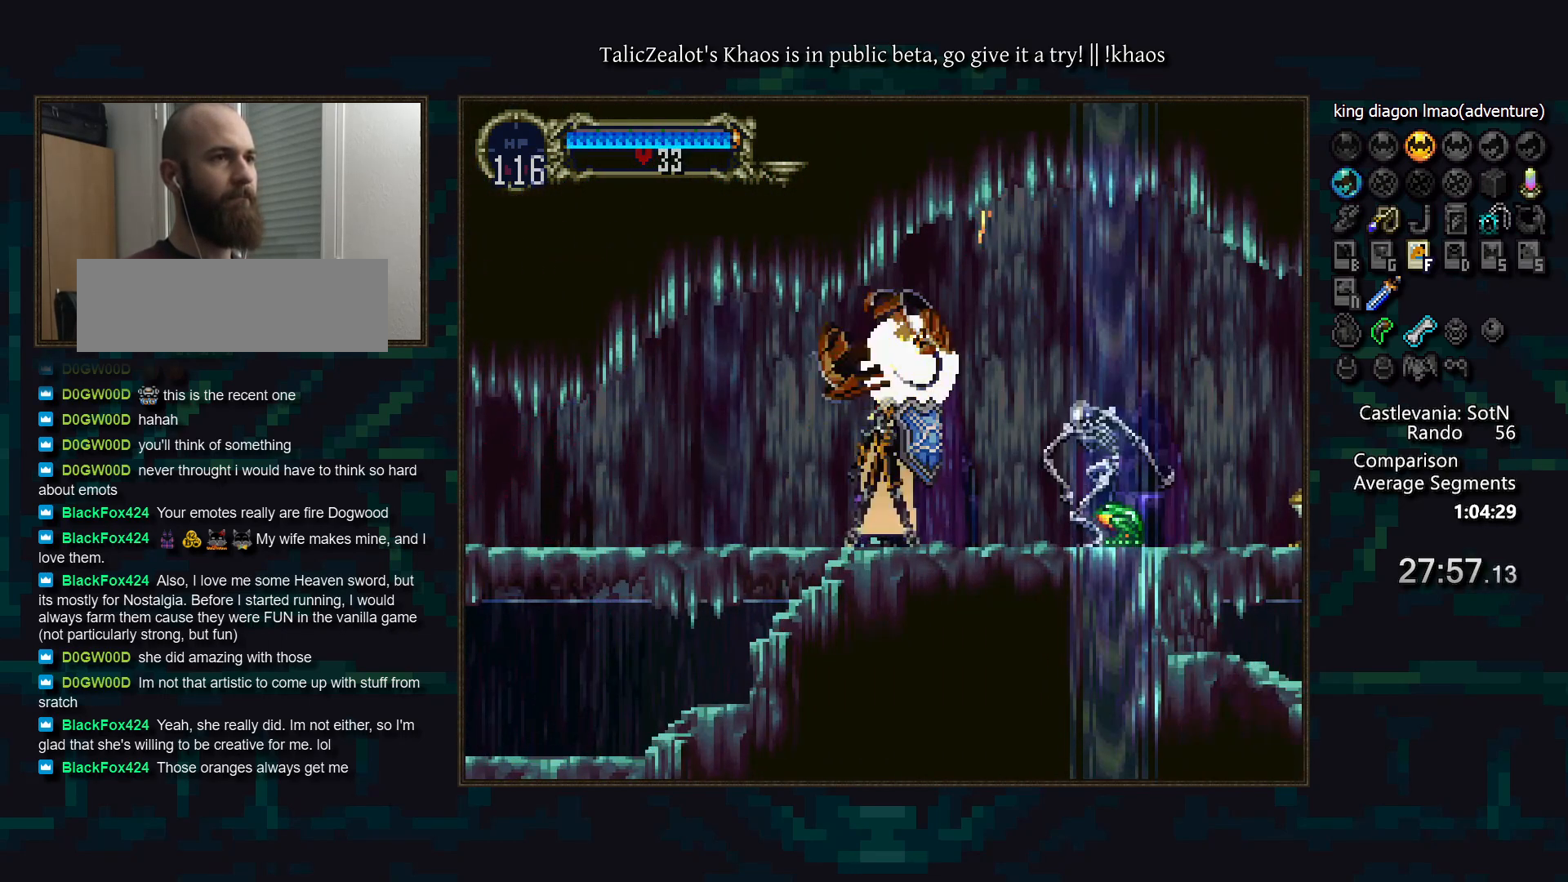
{"keys": ["right"], "events": [[67, "right", "down"], [100, "d", "up"], [283, "s", "down"], [483, "s", "up"]]}
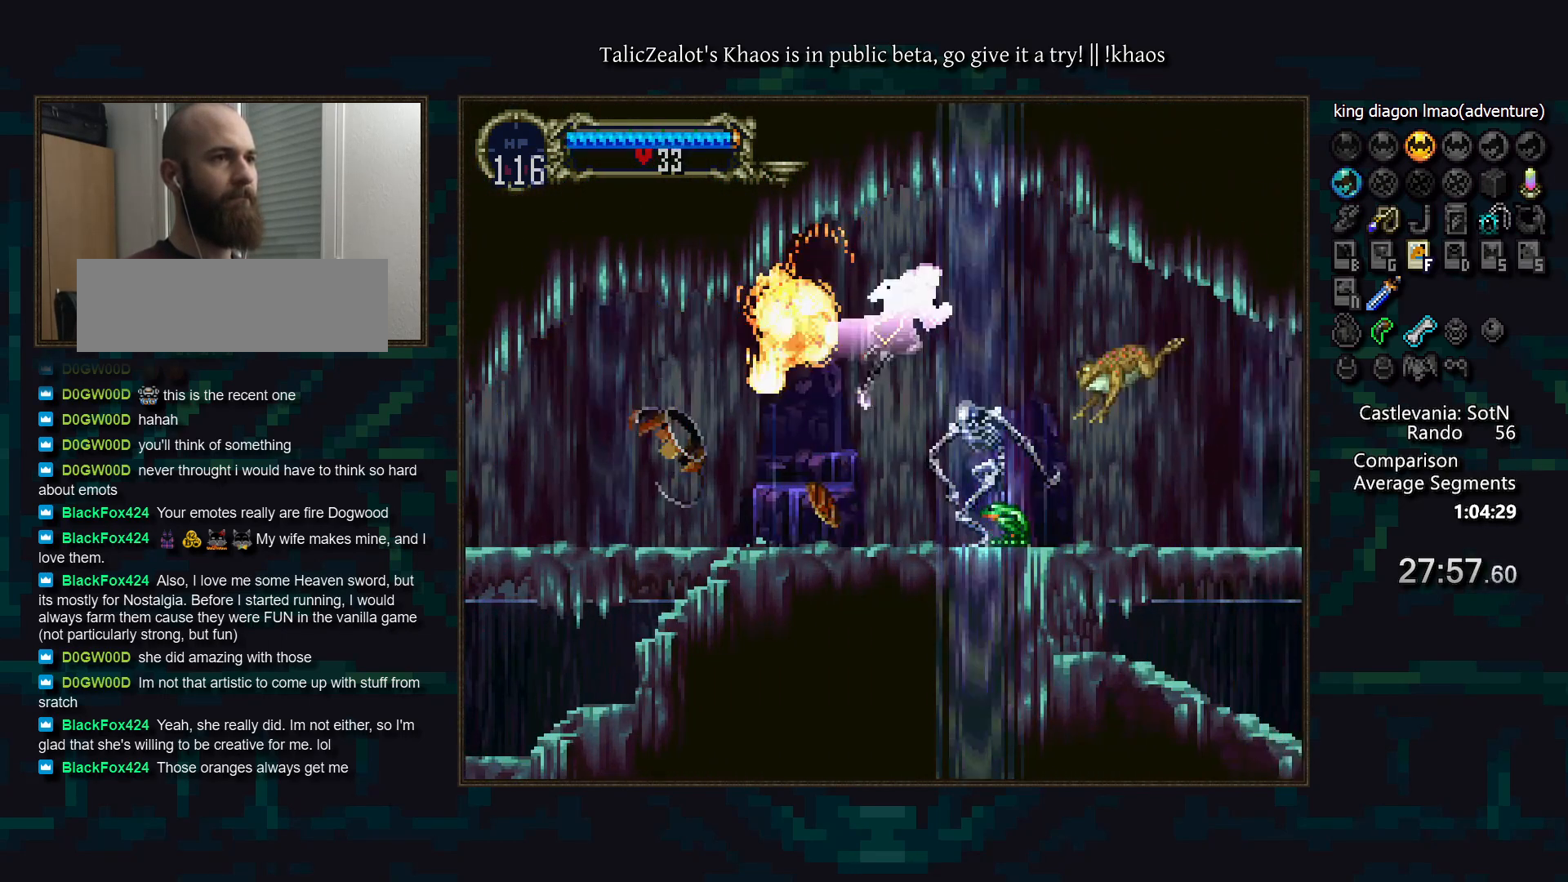
{"keys": ["down", "right"], "events": [[133, "s", "down"], [200, "down", "down"], [217, "s", "up"], [317, "s", "down"], [383, "s", "up"]]}
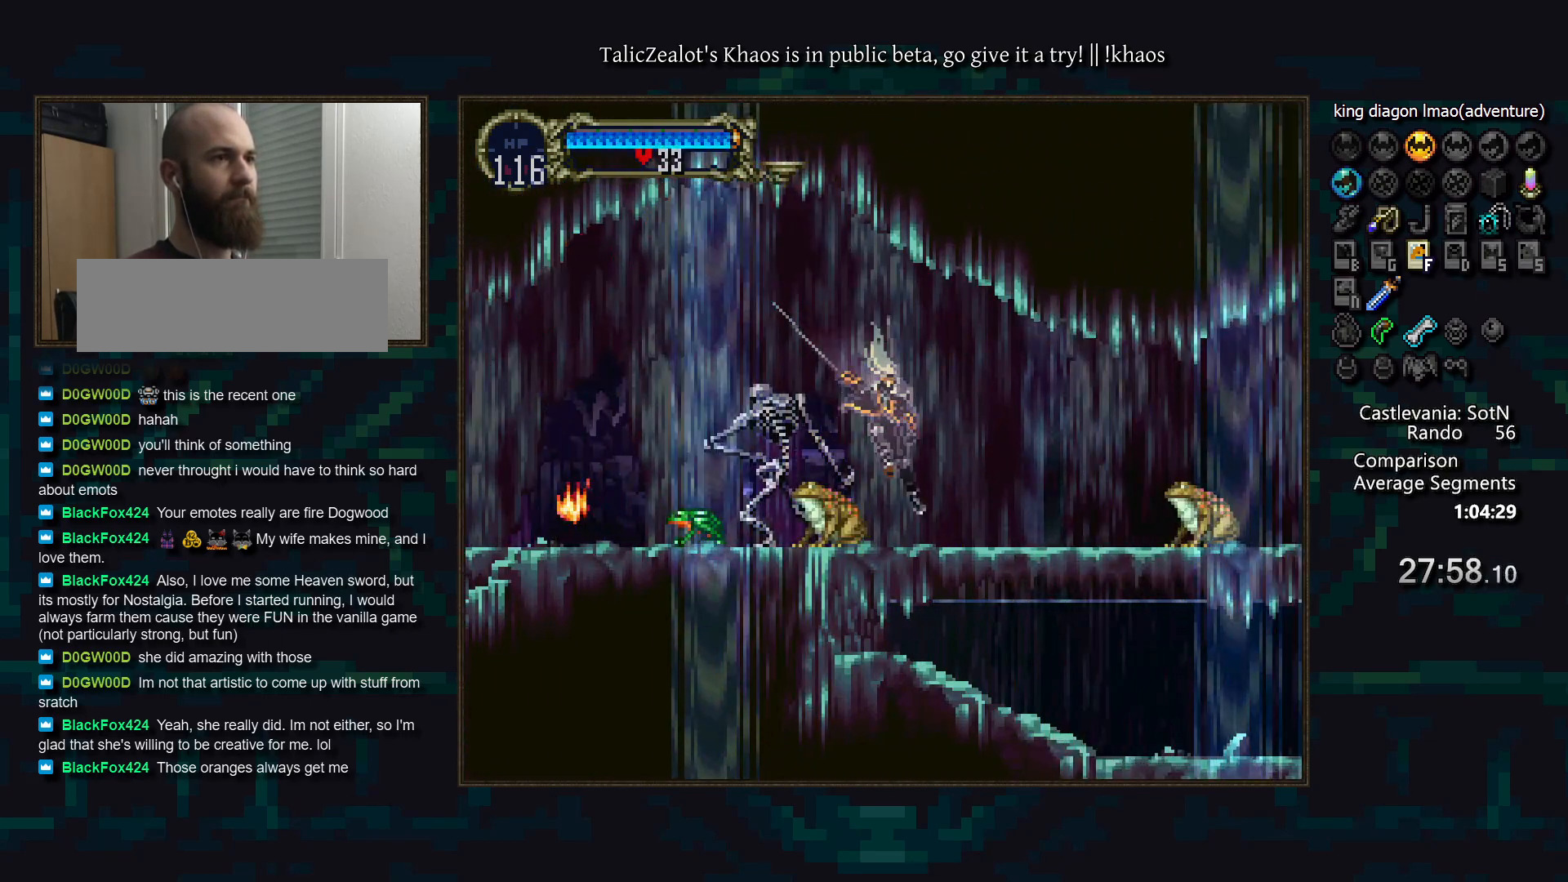
{"keys": ["down", "right"], "events": [[183, "left", "down"], [200, "f", "down"], [267, "f", "up"], [317, "left", "up"]]}
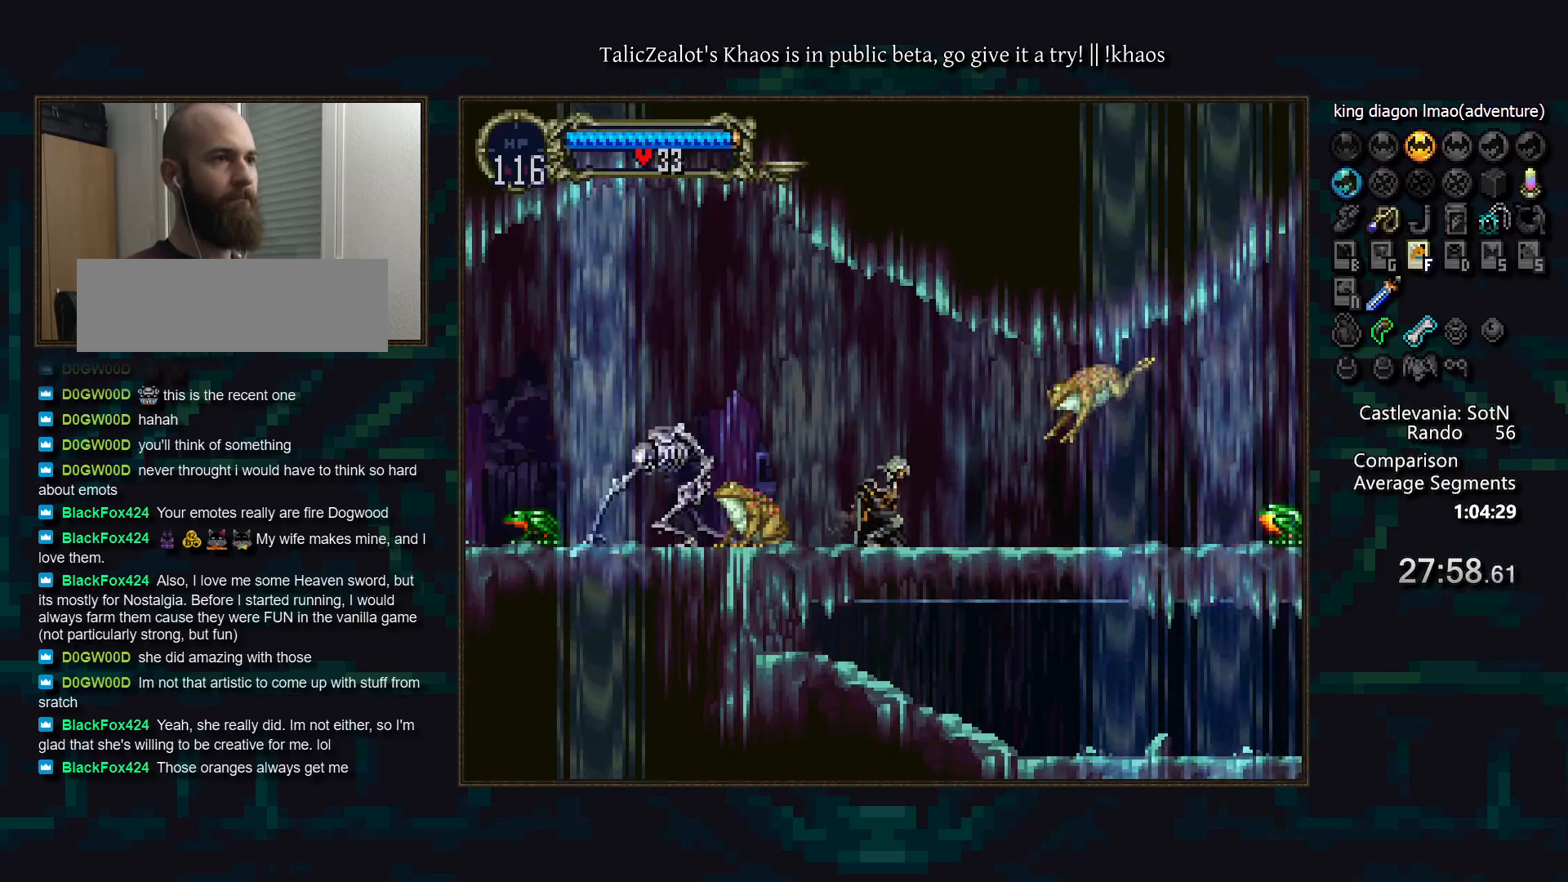
{"keys": ["right"], "events": [[233, "down", "up"], [283, "f", "down"], [383, "f", "up"]]}
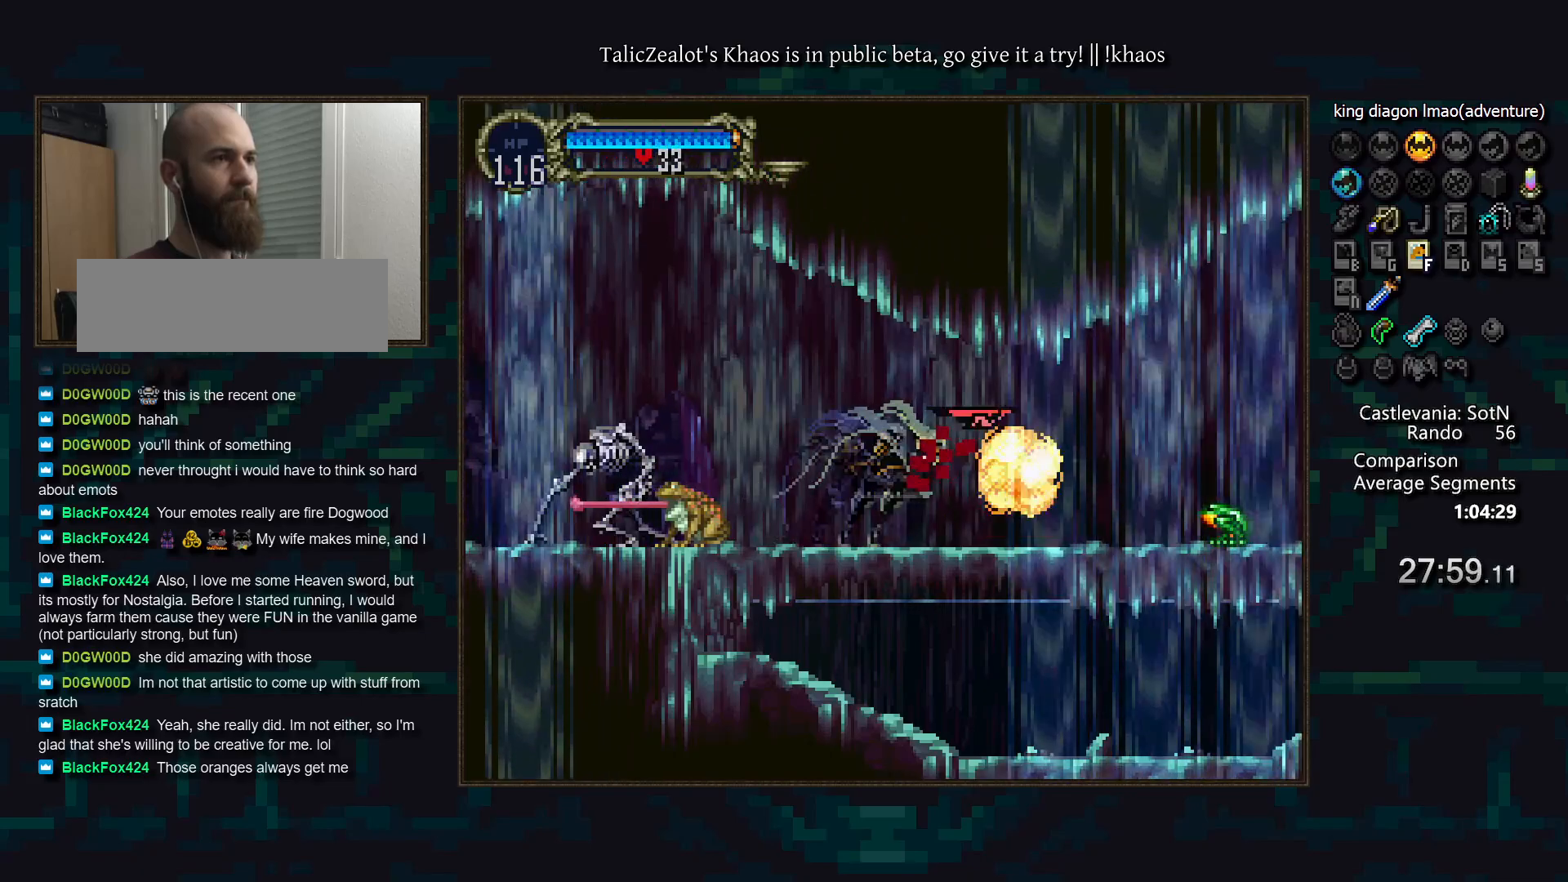
{"keys": ["left"], "events": [[200, "f", "down"], [300, "f", "up"], [383, "left", "down"], [417, "right", "up"]]}
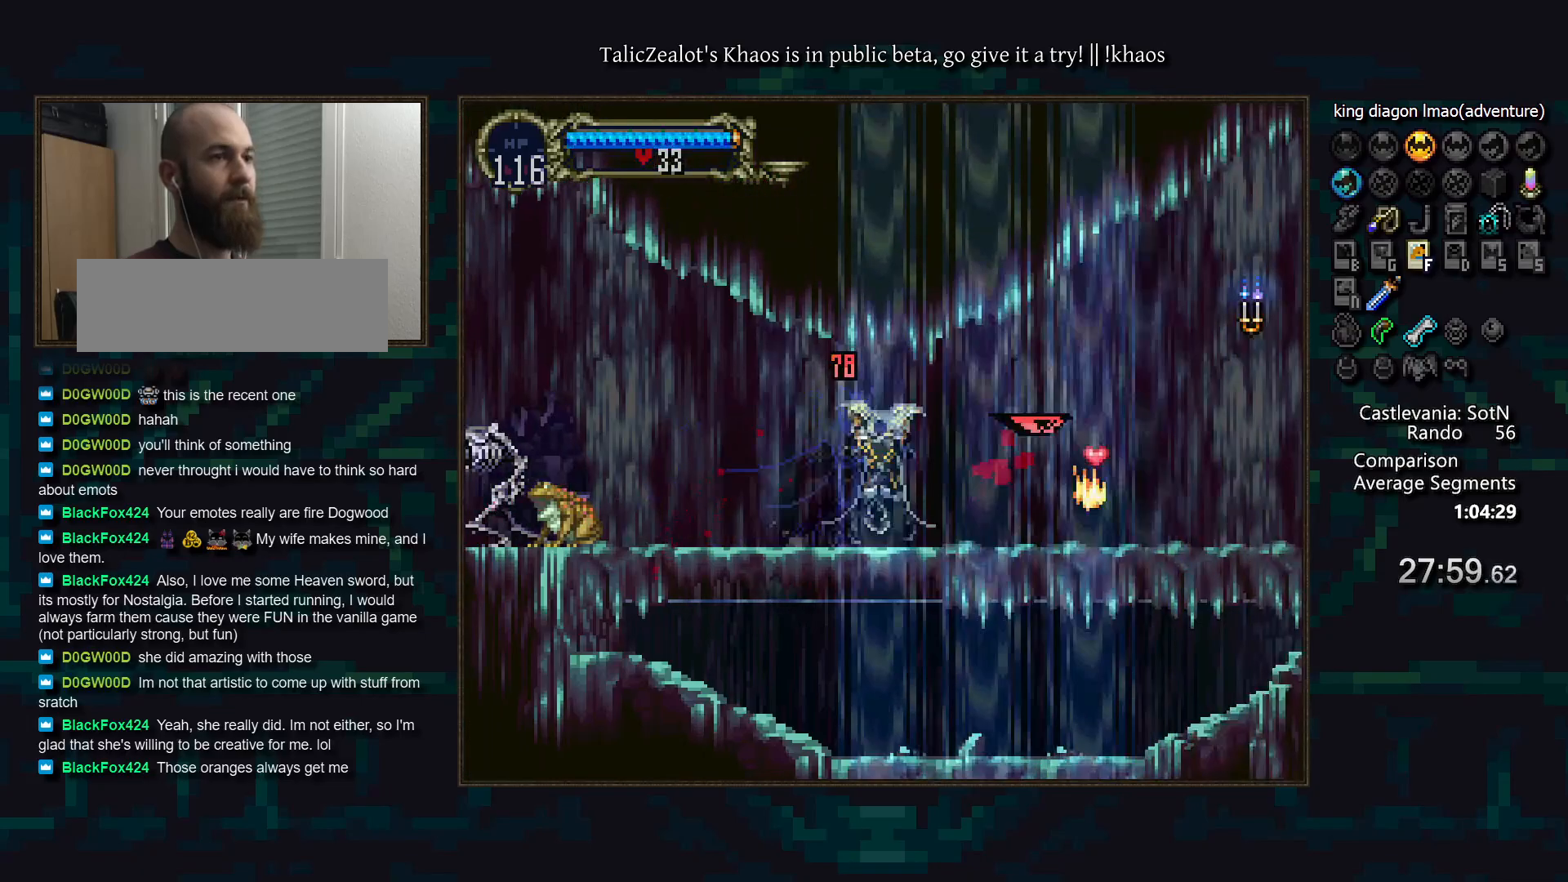
{"keys": [], "events": [[17, "left", "up"], [83, "a", "down"], [167, "a", "up"], [183, "d", "down"], [233, "a", "down"], [283, "a", "up"], [300, "d", "up"], [350, "d", "down"], [400, "a", "down"], [450, "a", "up"], [467, "d", "up"]]}